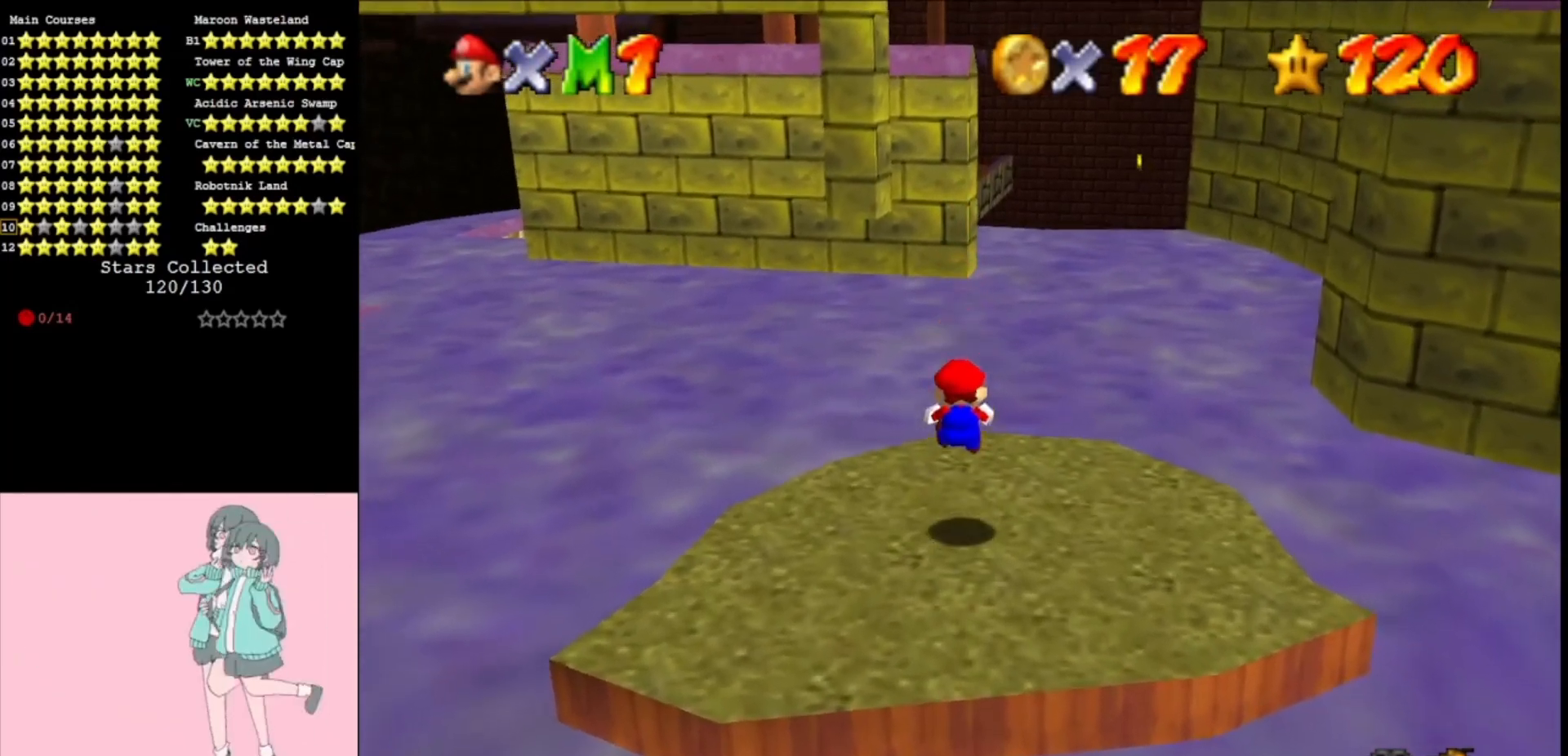
Gameplay with a controller (Nintendo layout); each line is a JSON object with the inputs held at the frame after it. "events" lists button and stick changes between this image and that frame as [ms after this image, input, new state], when the widget could be followed in between. Not read: L3 R3.
{"buttons": ["A", "Z"], "left_stick": "center", "events": [[200, "A", "down"], [233, "left_stick", "center"], [367, "A", "up"], [500, "A", "down"]]}
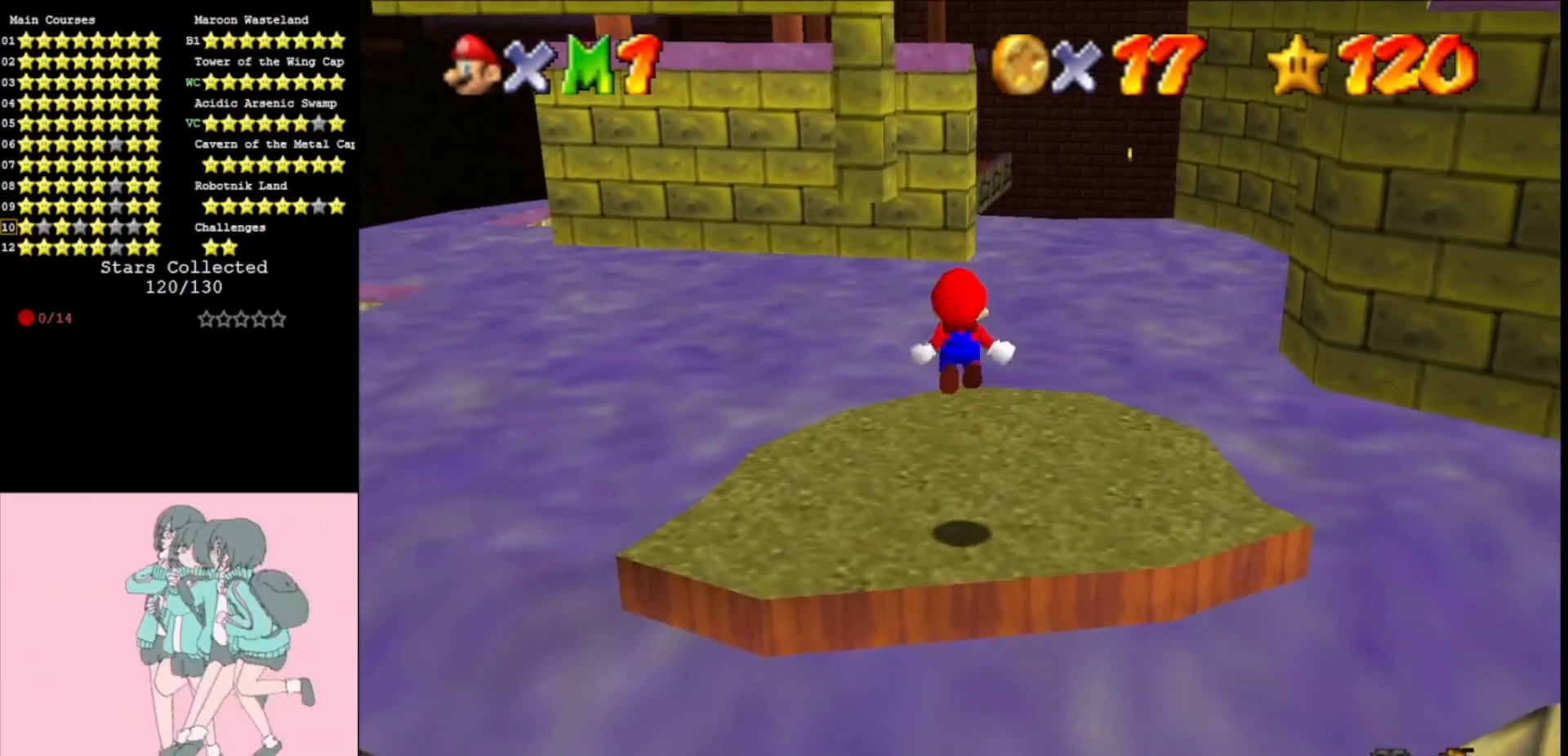
{"buttons": ["Z"], "left_stick": "down", "events": [[33, "left_stick", "up"], [133, "A", "up"], [200, "A", "down"], [300, "left_stick", "center"], [367, "A", "up"], [433, "left_stick", "down"]]}
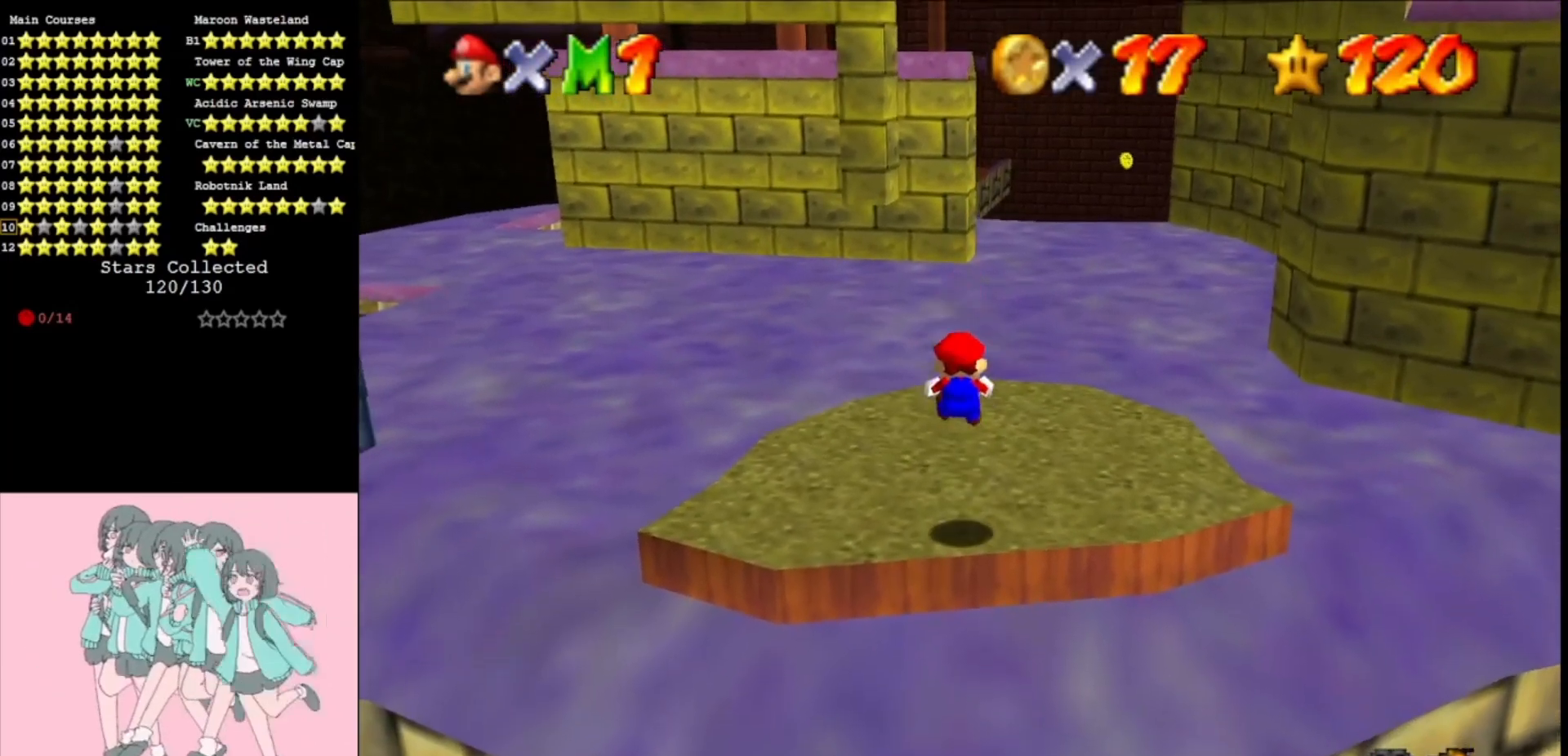
{"buttons": ["Z"], "left_stick": "center", "events": [[67, "left_stick", "center"], [267, "A", "down"], [333, "left_stick", "up"], [400, "A", "up"], [467, "left_stick", "center"]]}
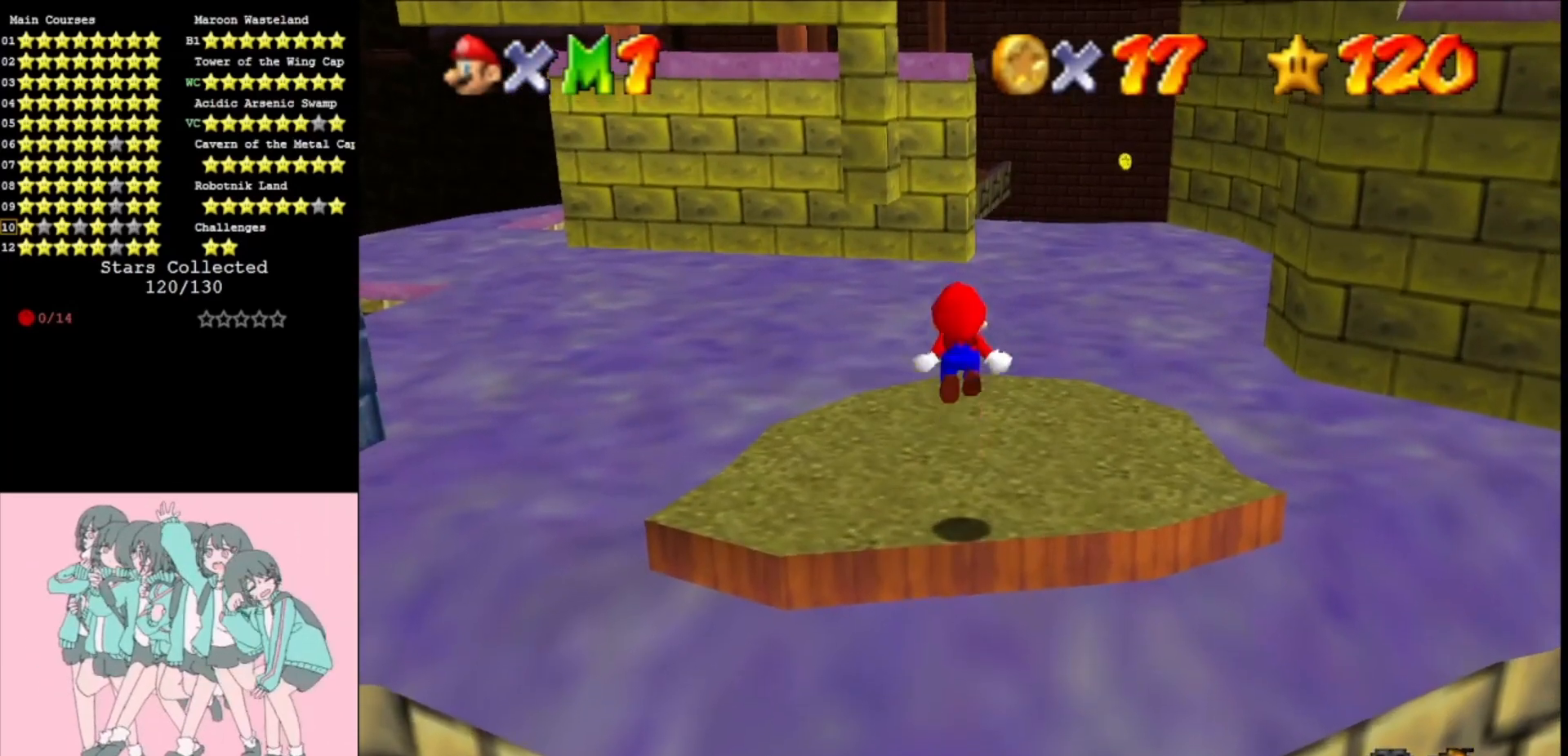
{"buttons": ["Z"], "left_stick": "center", "events": [[33, "A", "down"], [167, "A", "up"], [267, "A", "down"], [367, "A", "up"]]}
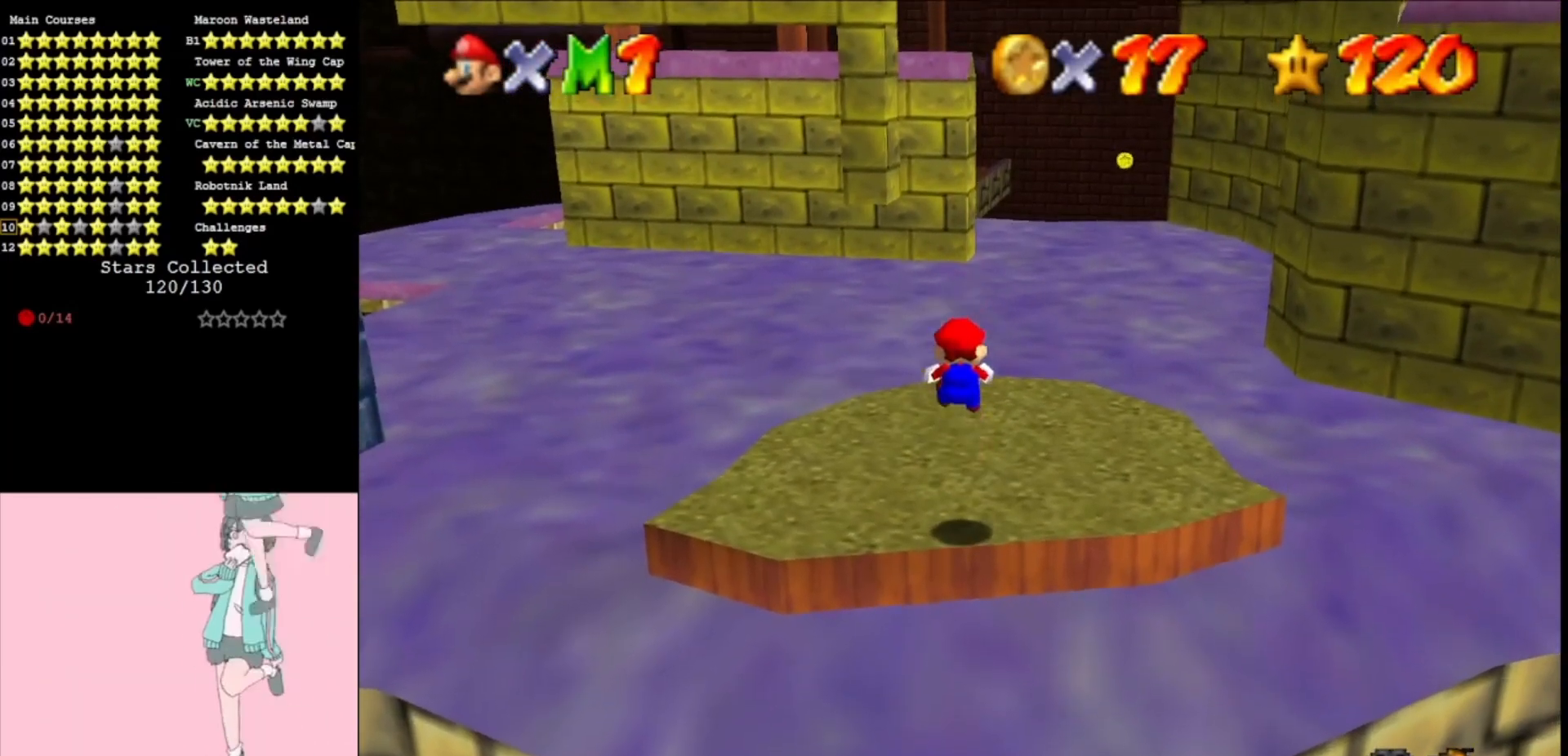
{"buttons": ["A", "Z"], "left_stick": "up", "events": [[300, "A", "down"], [300, "left_stick", "up"]]}
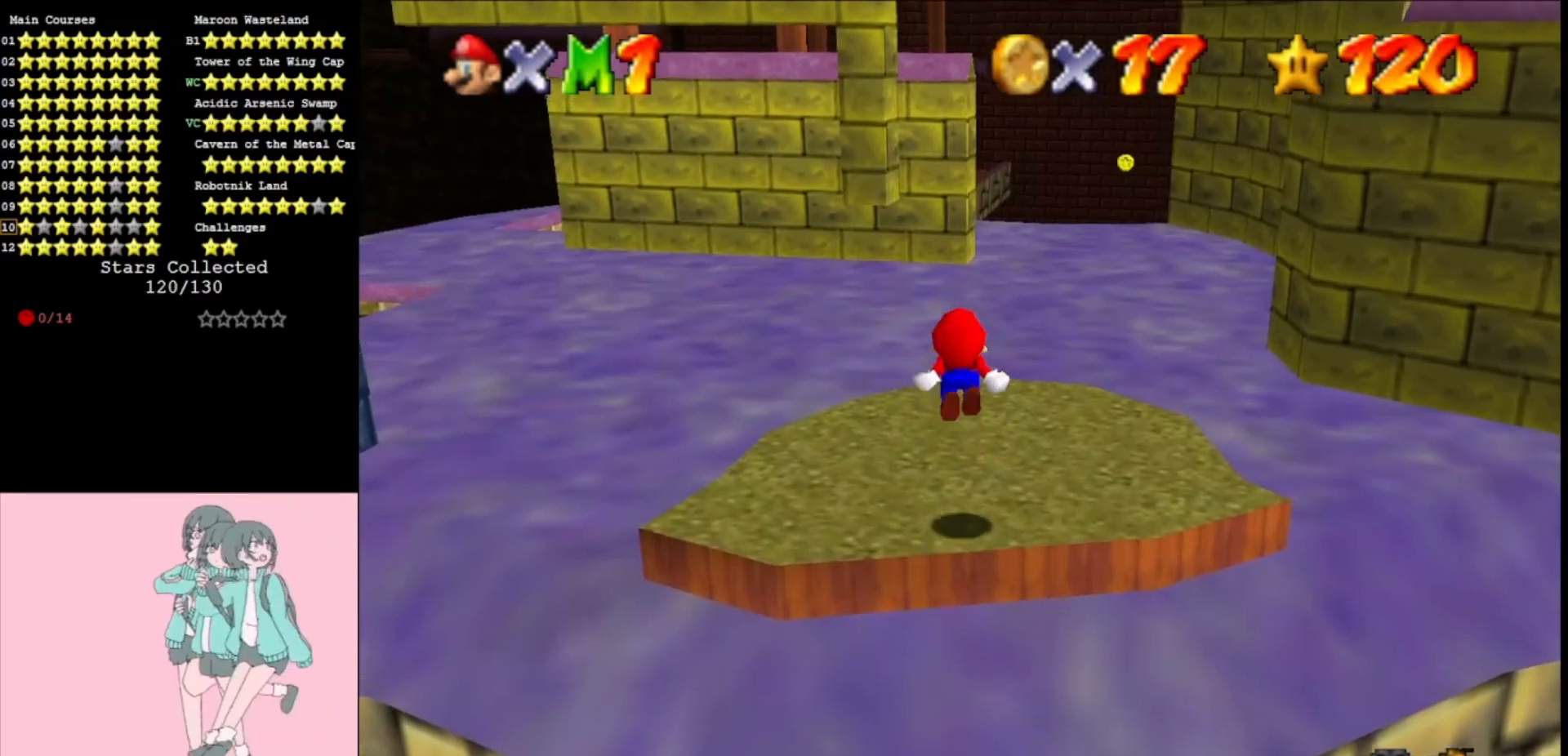
{"buttons": ["Z"], "left_stick": "up", "events": [[400, "A", "up"]]}
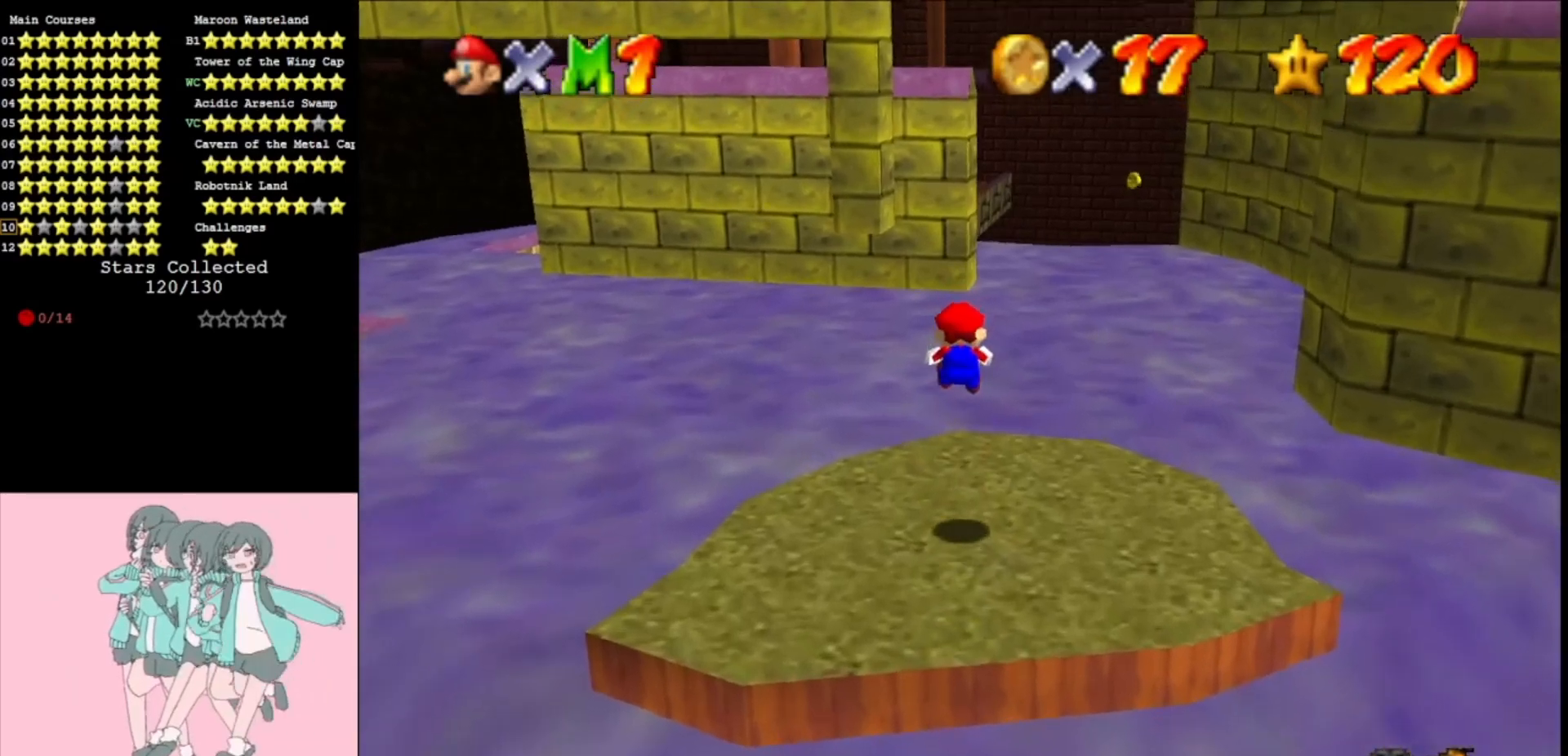
{"buttons": ["A", "Z"], "left_stick": "up", "events": [[400, "A", "down"]]}
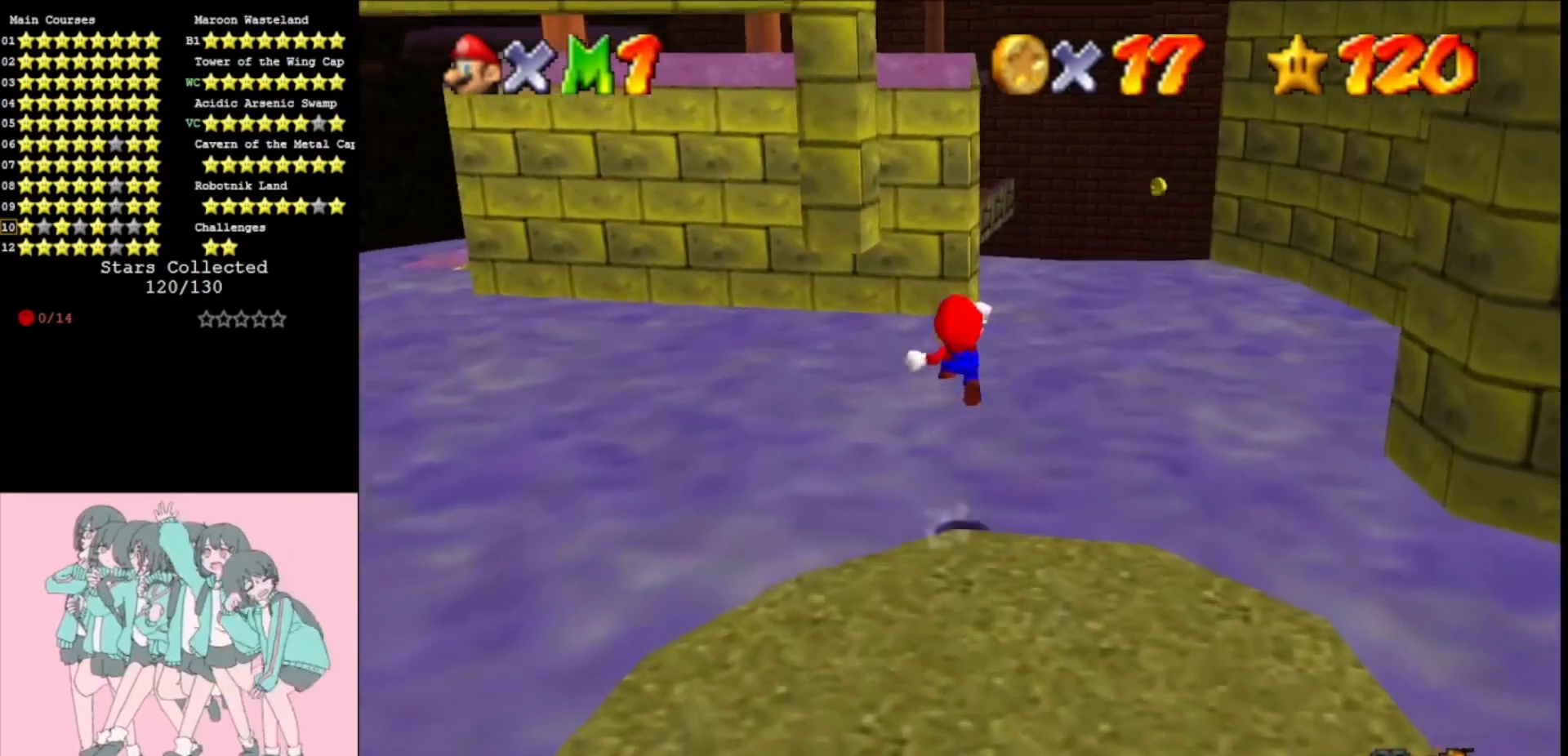
{"buttons": ["A", "Z"], "left_stick": "up", "events": []}
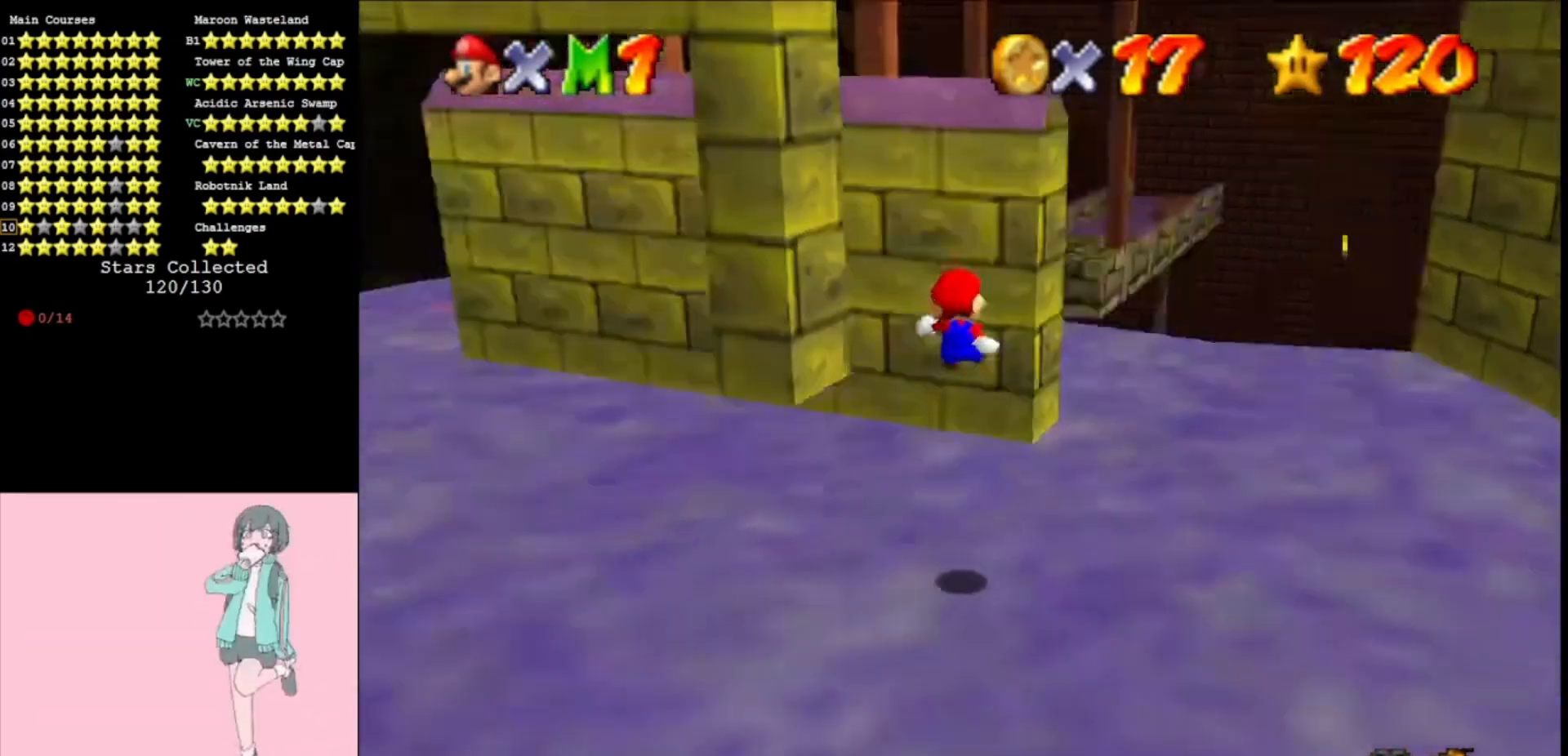
{"buttons": ["A", "C_RIGHT"], "left_stick": "left", "events": [[33, "C_RIGHT", "down"], [200, "A", "up"], [200, "C_RIGHT", "up"], [333, "Z", "up"], [367, "left_stick", "right"], [433, "A", "down"], [433, "C_RIGHT", "down"], [433, "left_stick", "left"]]}
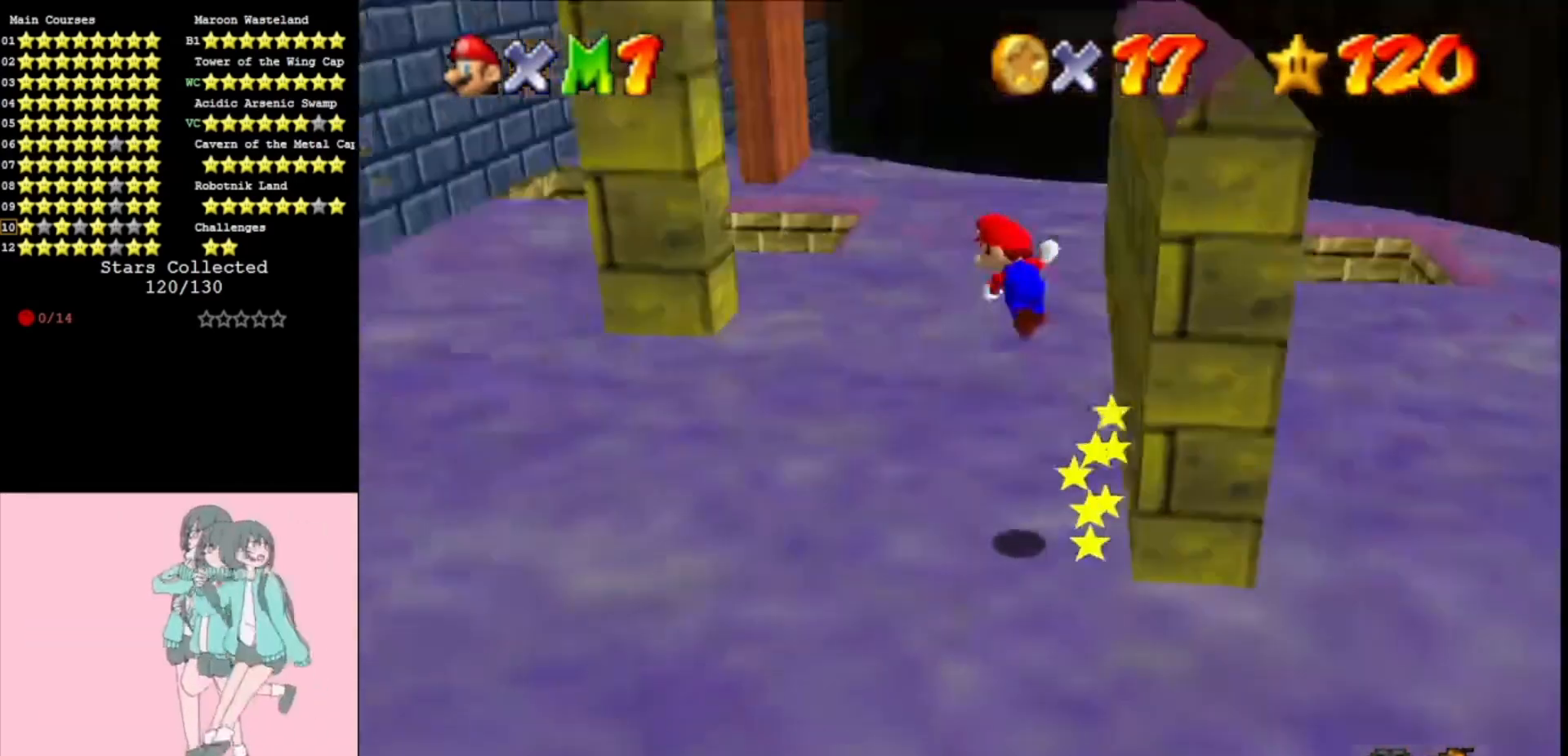
{"buttons": [], "left_stick": "up-left", "events": [[133, "A", "up"], [133, "C_RIGHT", "up"], [467, "A", "down"], [500, "A", "up"], [500, "left_stick", "up-left"]]}
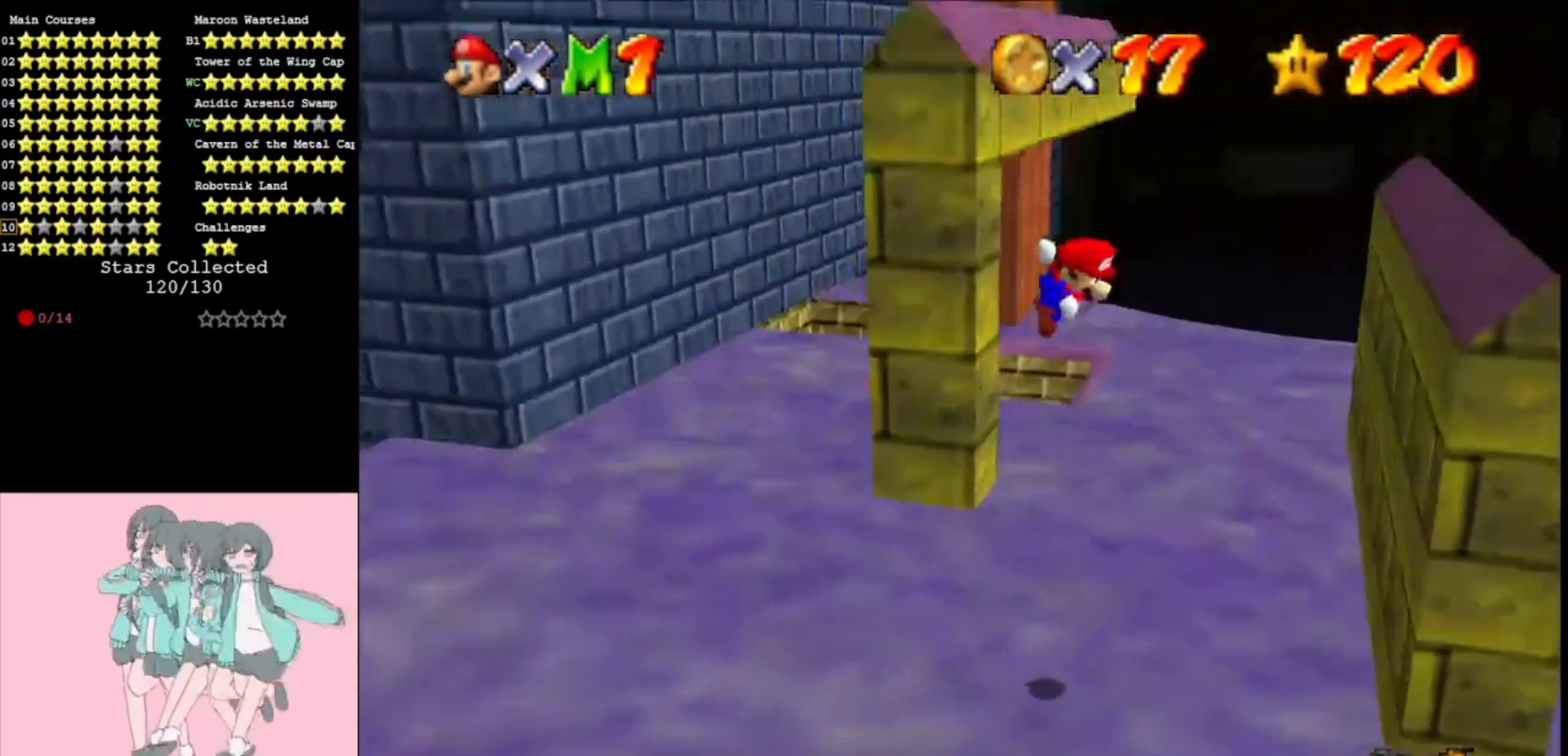
{"buttons": [], "left_stick": "up-right", "events": [[33, "left_stick", "up"], [200, "left_stick", "up-right"], [233, "DPAD_DOWN", "down"], [333, "DPAD_DOWN", "up"]]}
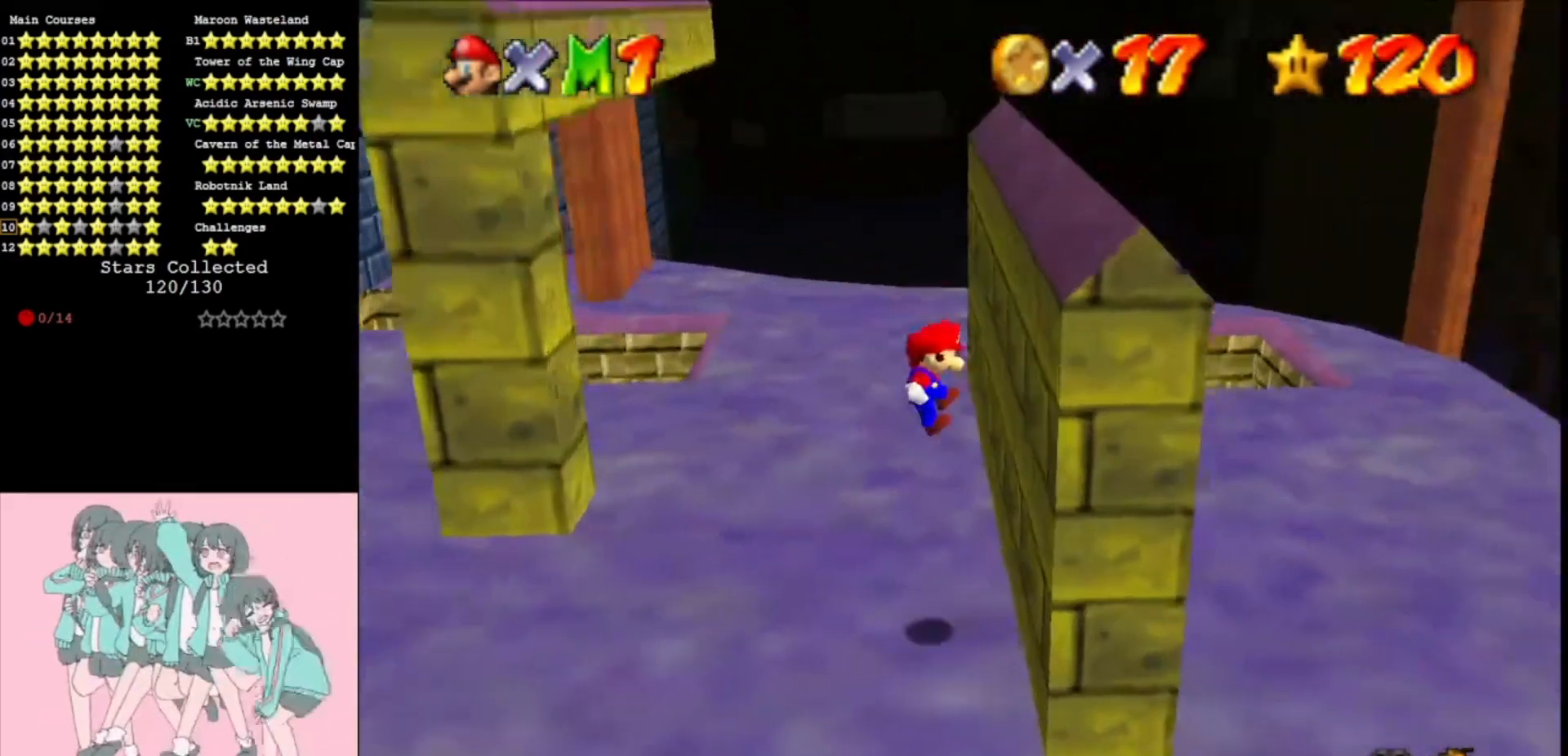
{"buttons": ["A"], "left_stick": "up-left", "events": [[167, "A", "down"], [333, "left_stick", "up-left"]]}
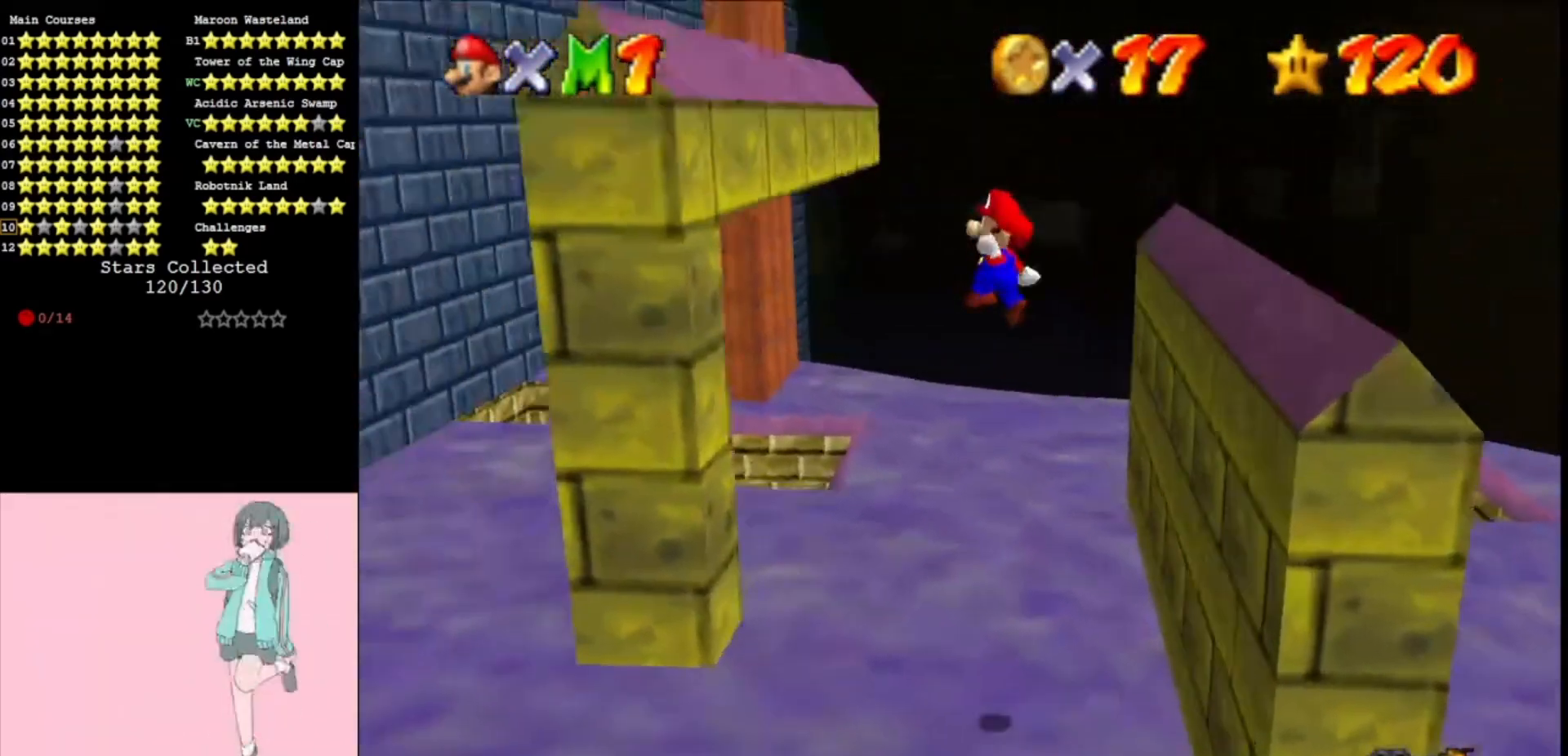
{"buttons": [], "left_stick": "up", "events": [[67, "left_stick", "up"], [200, "A", "up"], [233, "left_stick", "up-left"], [400, "A", "down"], [467, "A", "up"], [500, "left_stick", "up"]]}
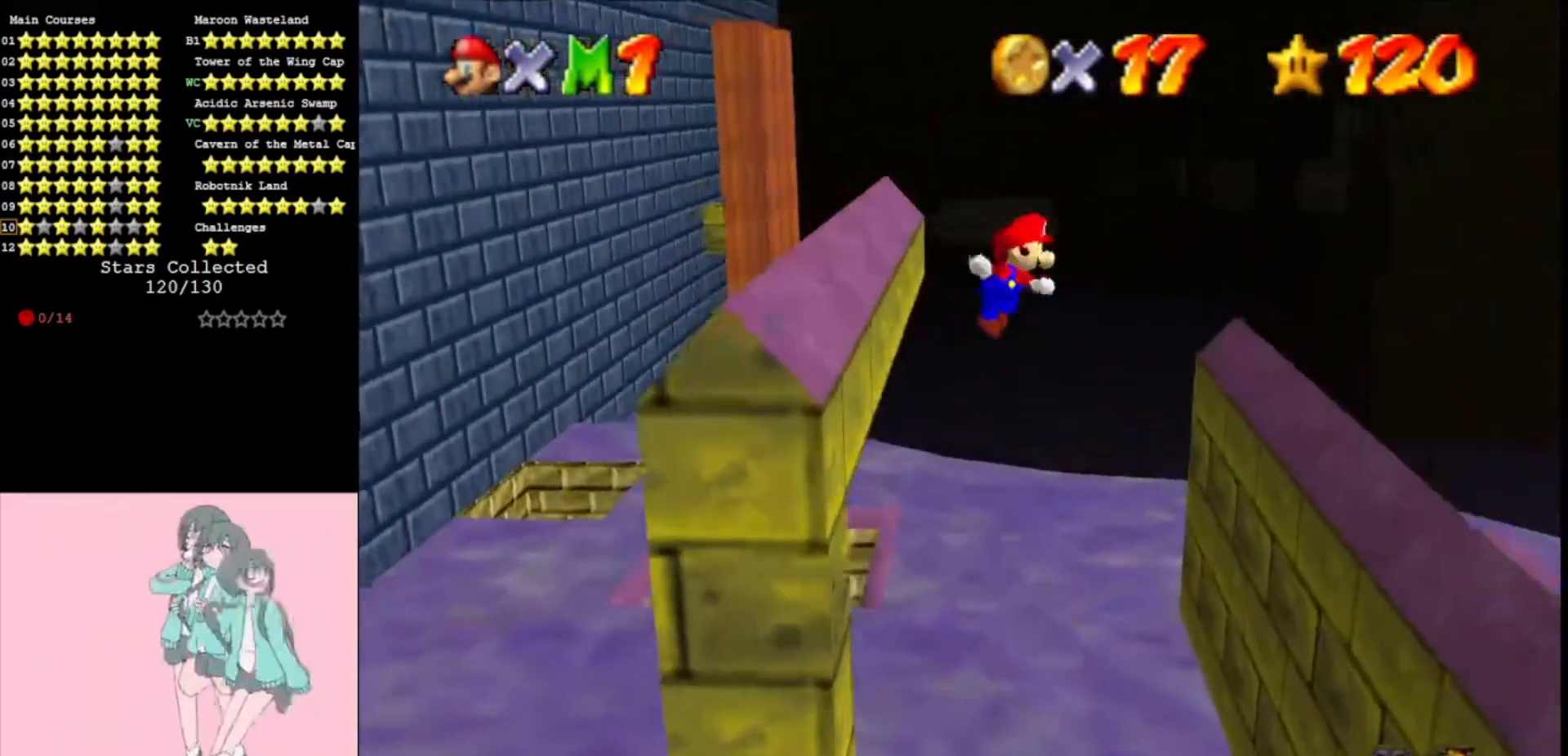
{"buttons": [], "left_stick": "up", "events": []}
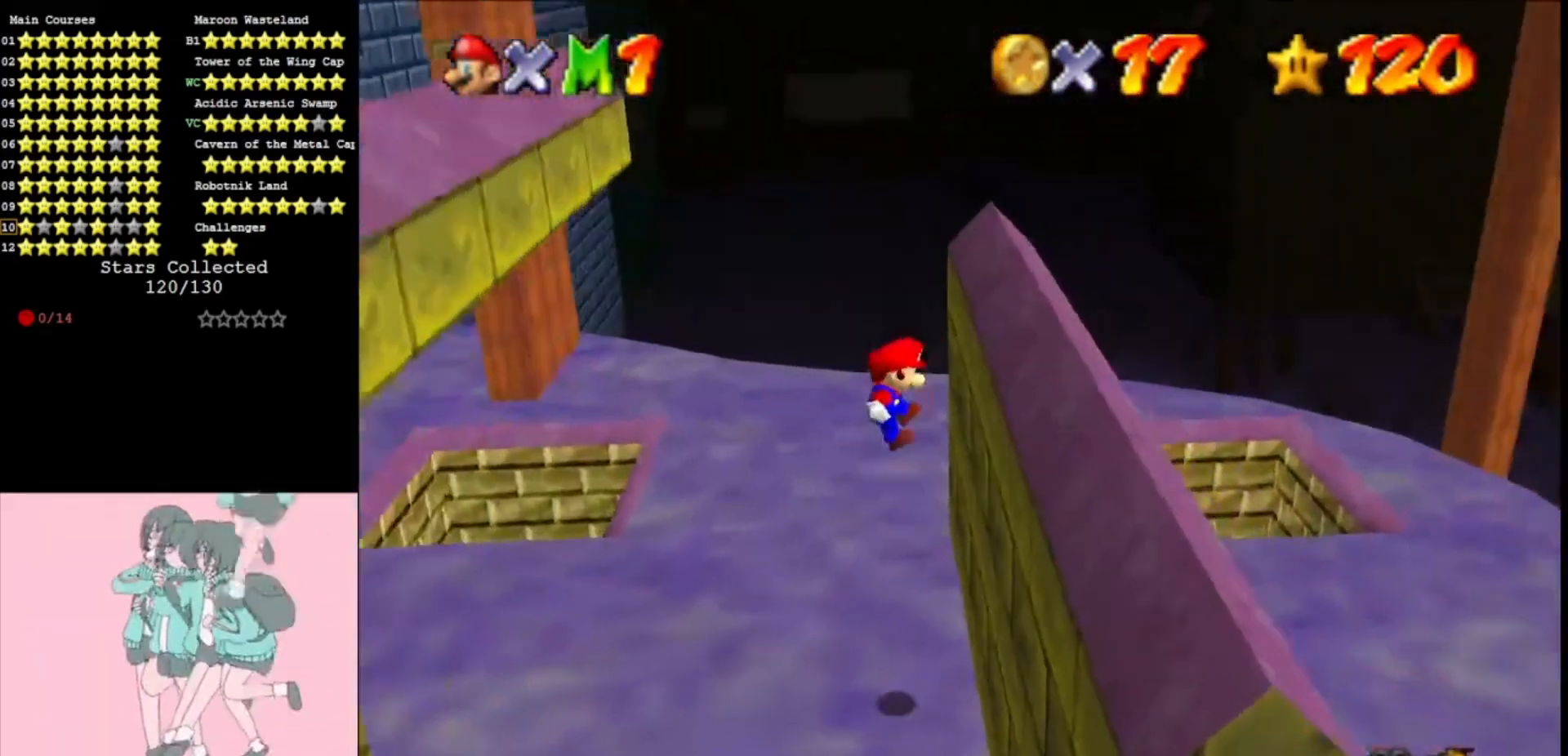
{"buttons": ["A"], "left_stick": "up", "events": [[33, "left_stick", "up-right"], [200, "A", "down"], [333, "left_stick", "up"]]}
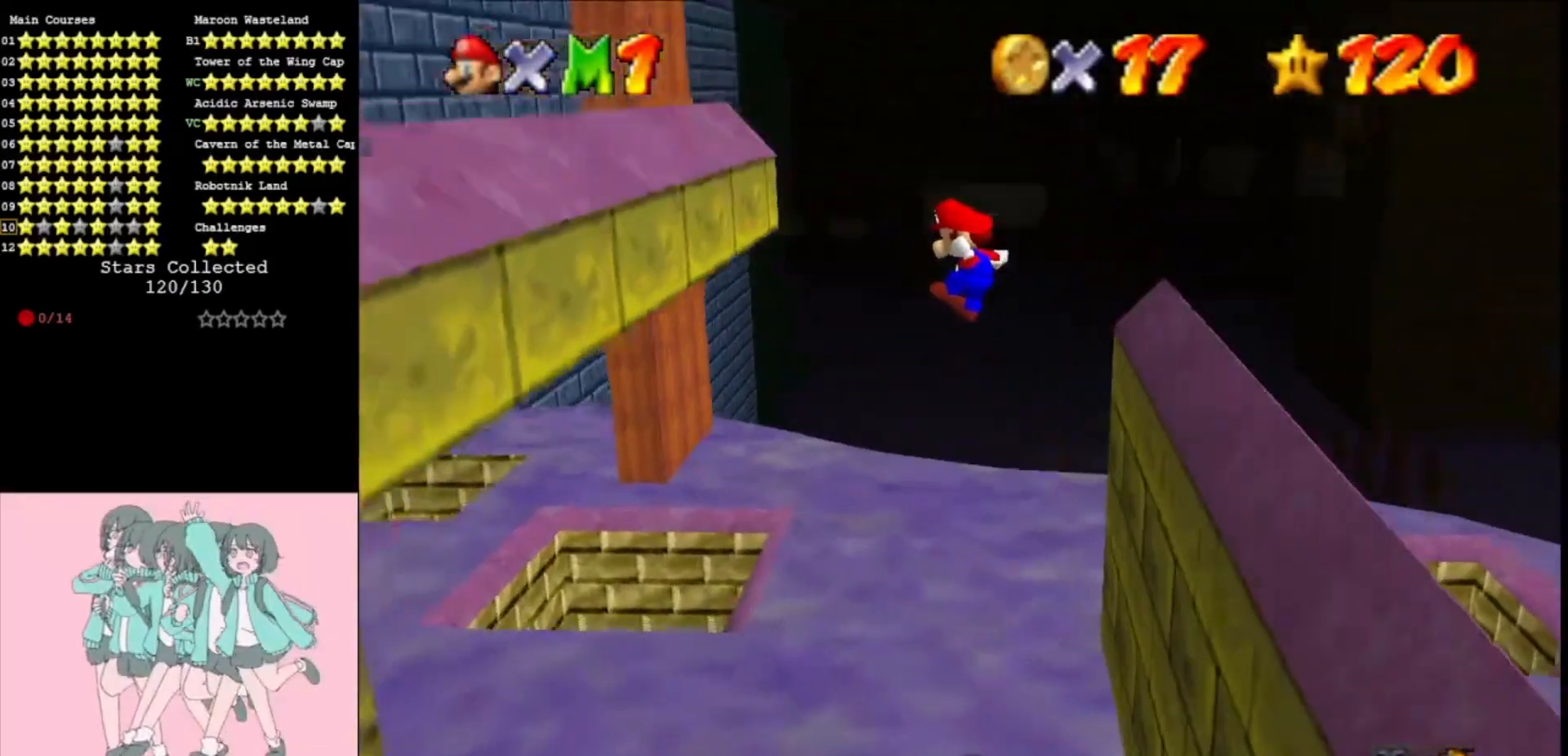
{"buttons": [], "left_stick": "left", "events": [[200, "left_stick", "up-left"], [300, "A", "up"], [300, "left_stick", "left"]]}
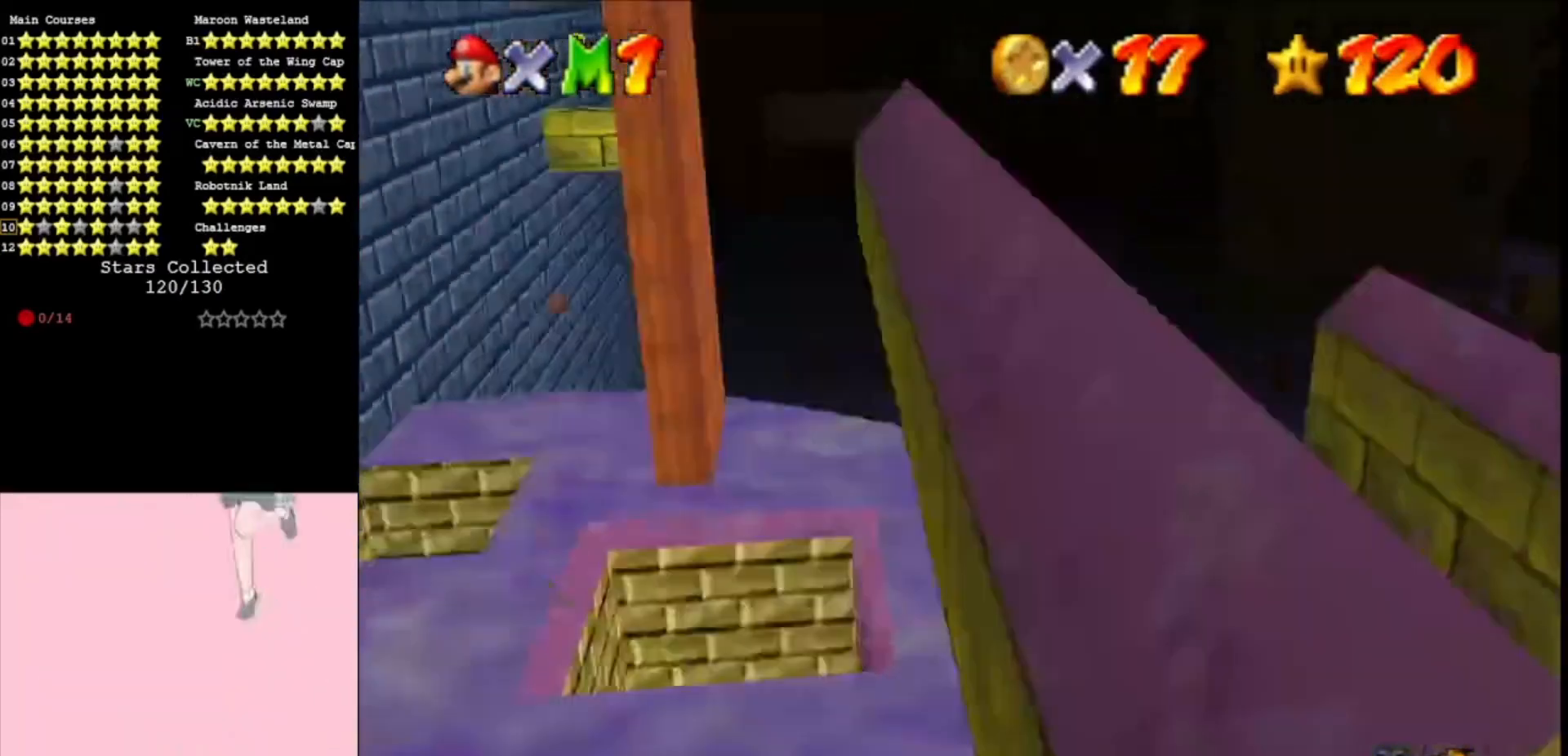
{"buttons": ["A"], "left_stick": "up-left", "events": [[33, "A", "down"], [33, "C_LEFT", "down"], [67, "left_stick", "up"], [167, "C_LEFT", "up"], [233, "C_LEFT", "down"], [367, "C_LEFT", "up"], [400, "left_stick", "up-left"]]}
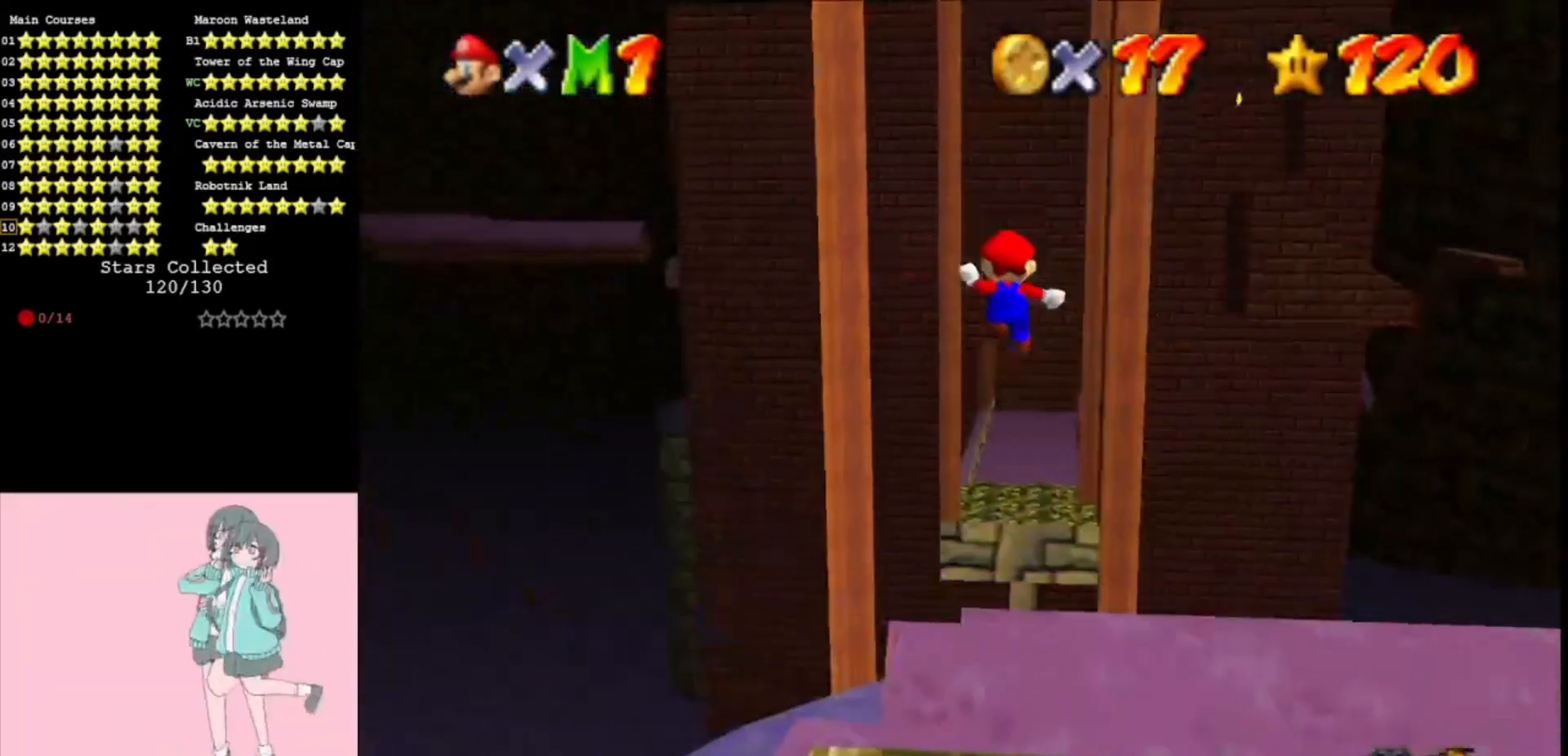
{"buttons": ["A"], "left_stick": "center", "events": [[200, "C_LEFT", "down"], [300, "C_LEFT", "up"], [300, "left_stick", "center"], [400, "C_LEFT", "down"], [467, "C_LEFT", "up"]]}
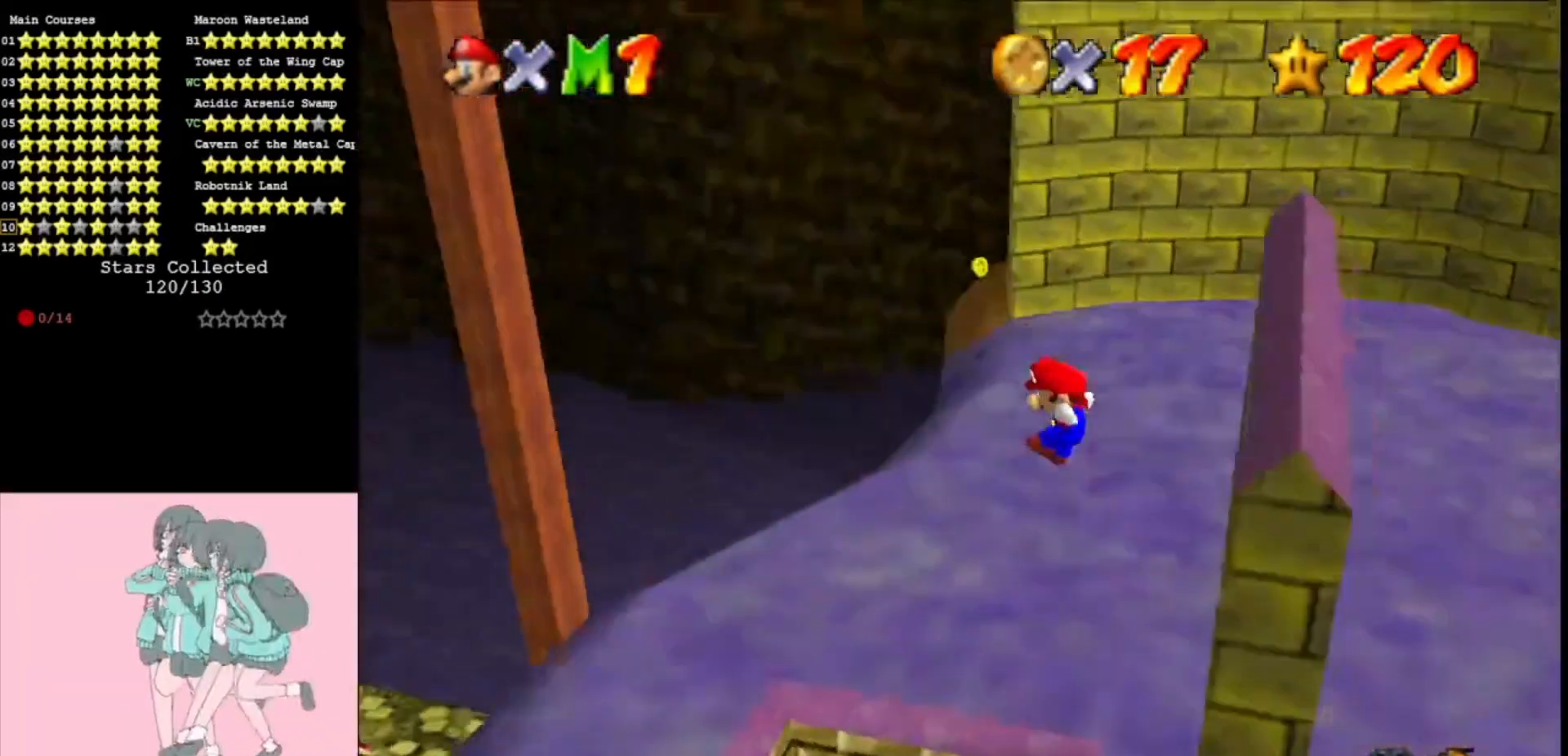
{"buttons": [], "left_stick": "up-left", "events": [[67, "left_stick", "left"], [333, "A", "up"], [433, "left_stick", "up-left"]]}
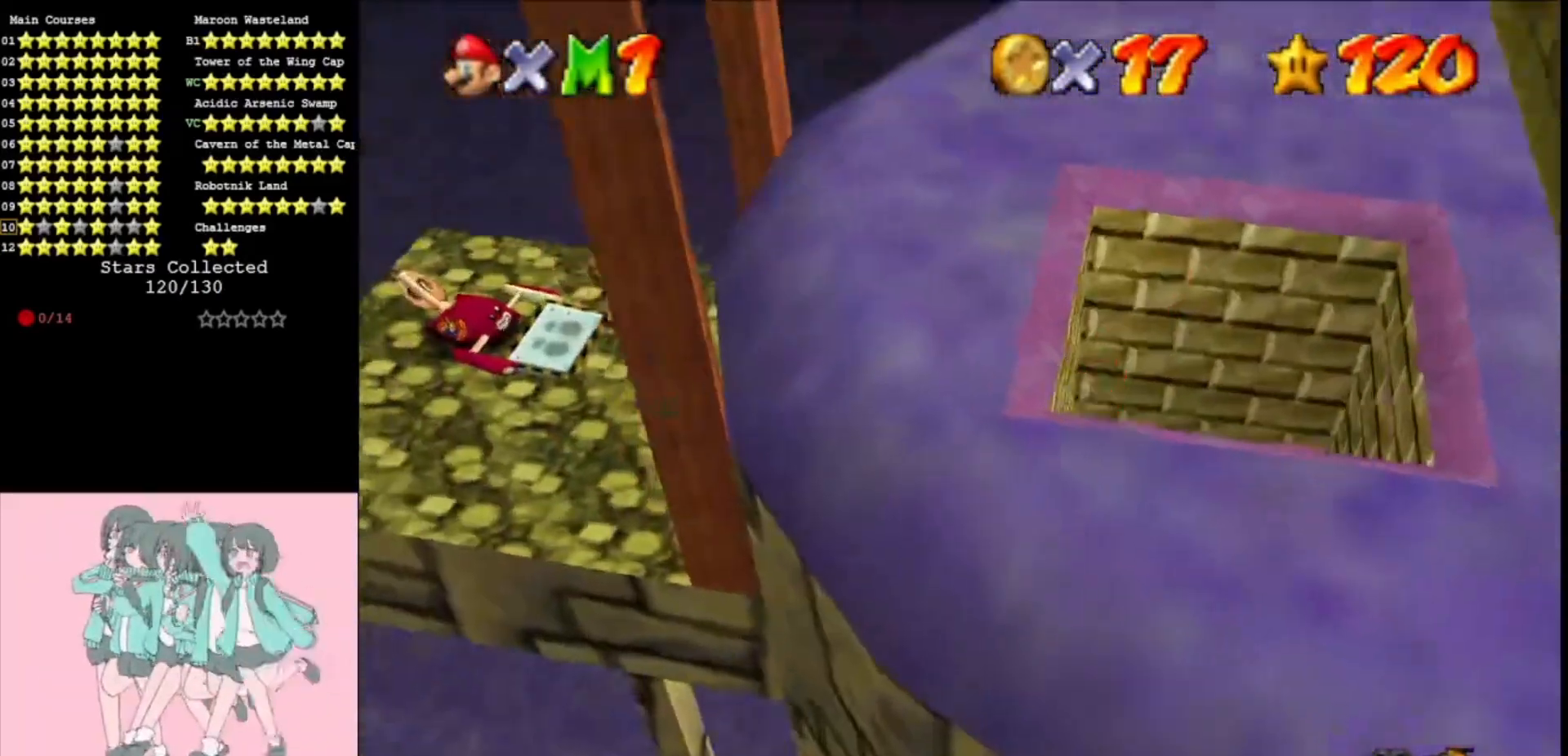
{"buttons": [], "left_stick": "up-right", "events": [[100, "A", "down"], [100, "left_stick", "up-right"], [167, "A", "up"]]}
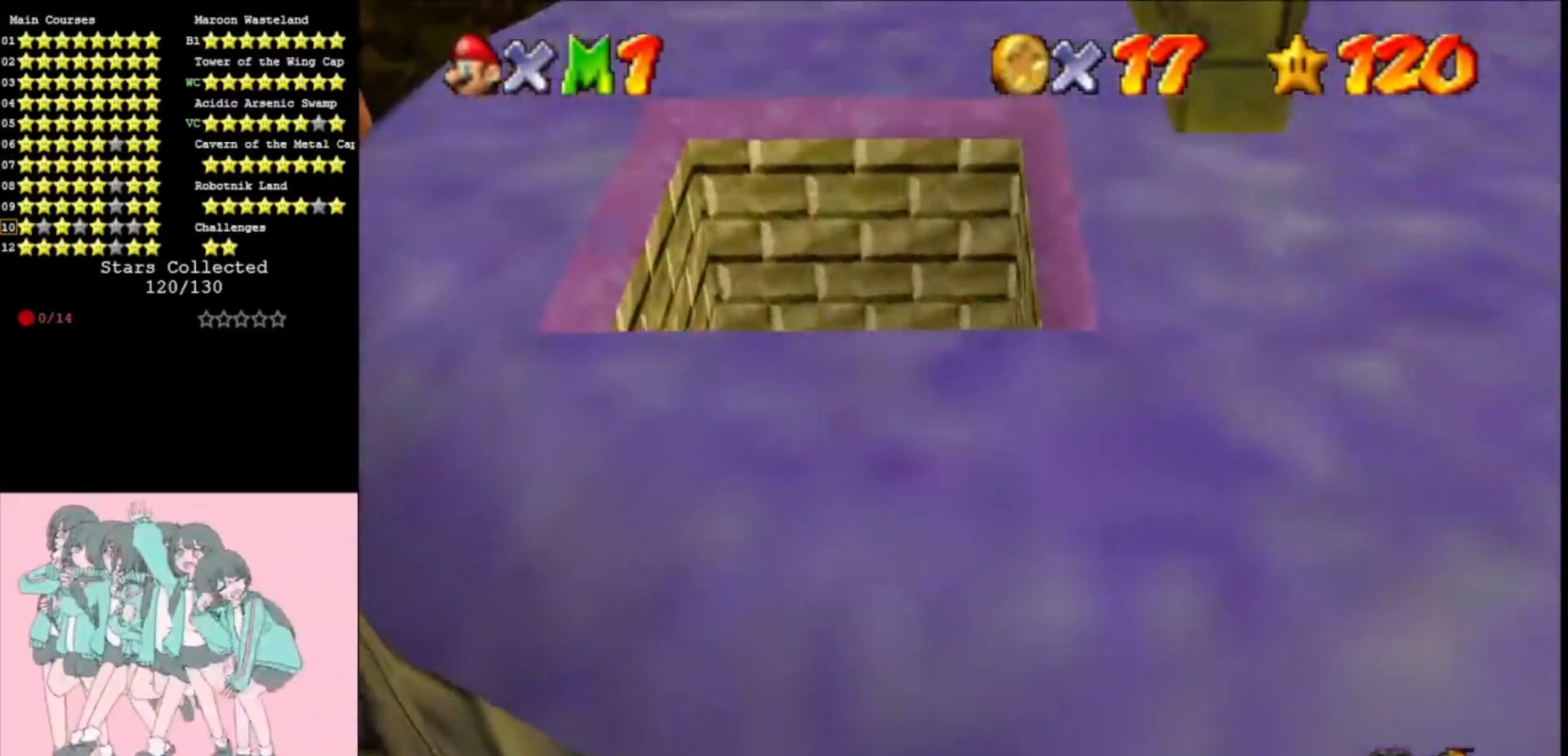
{"buttons": [], "left_stick": "left", "events": [[100, "A", "down"], [167, "A", "up"], [167, "left_stick", "left"]]}
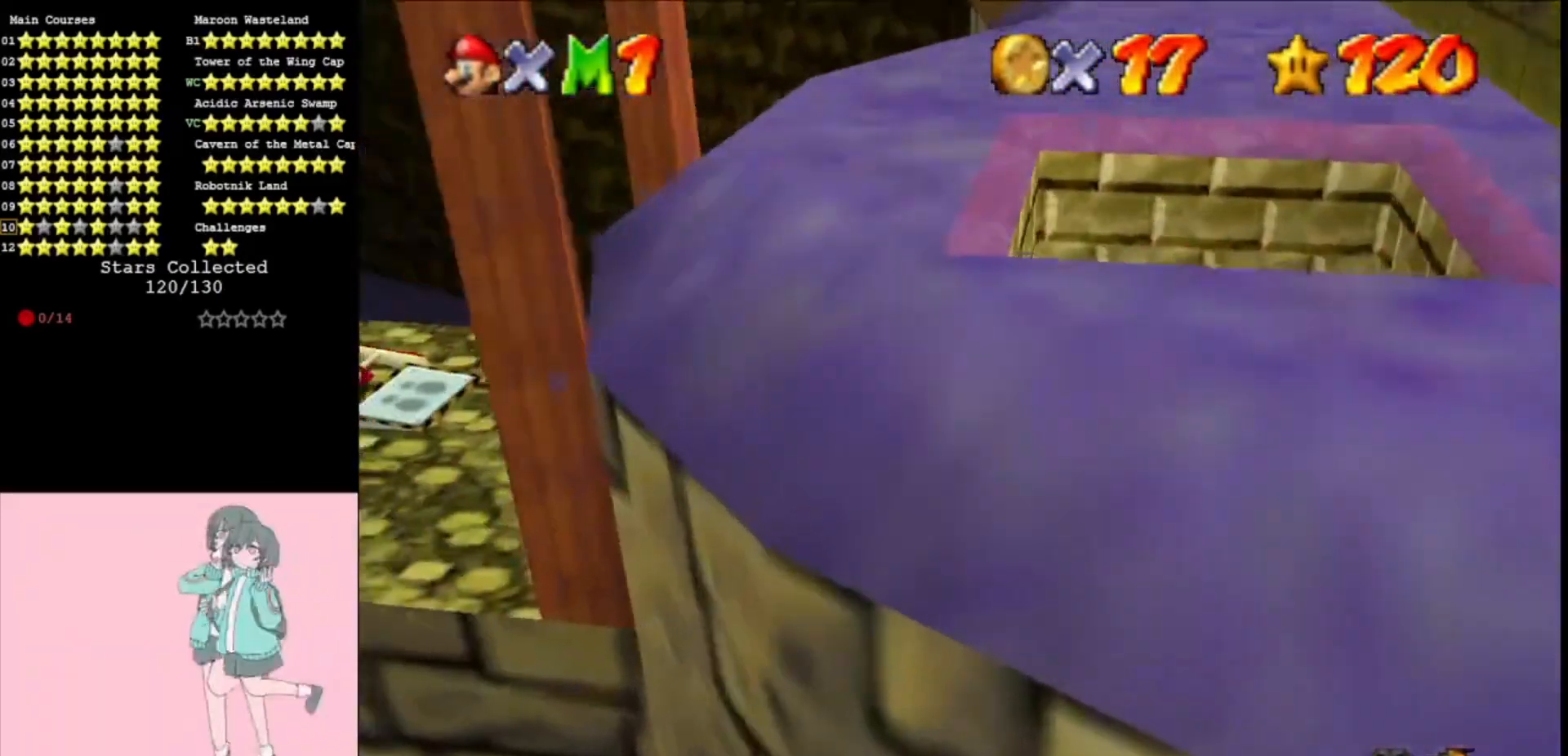
{"buttons": [], "left_stick": "right", "events": [[133, "A", "down"], [200, "A", "up"], [200, "left_stick", "right"]]}
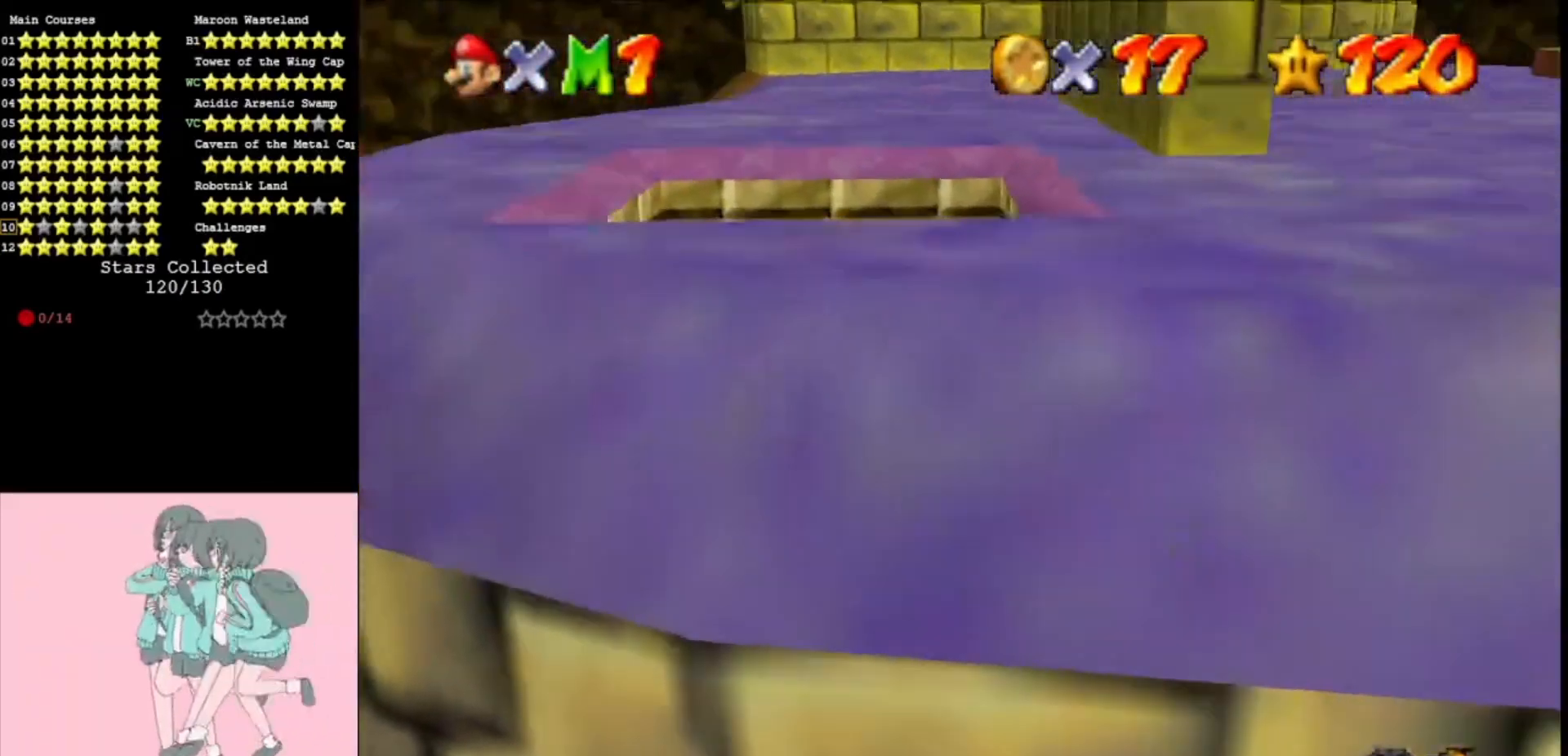
{"buttons": ["A"], "left_stick": "up-left", "events": [[133, "A", "down"], [167, "left_stick", "left"], [367, "B", "down"], [433, "left_stick", "up-left"], [467, "B", "up"]]}
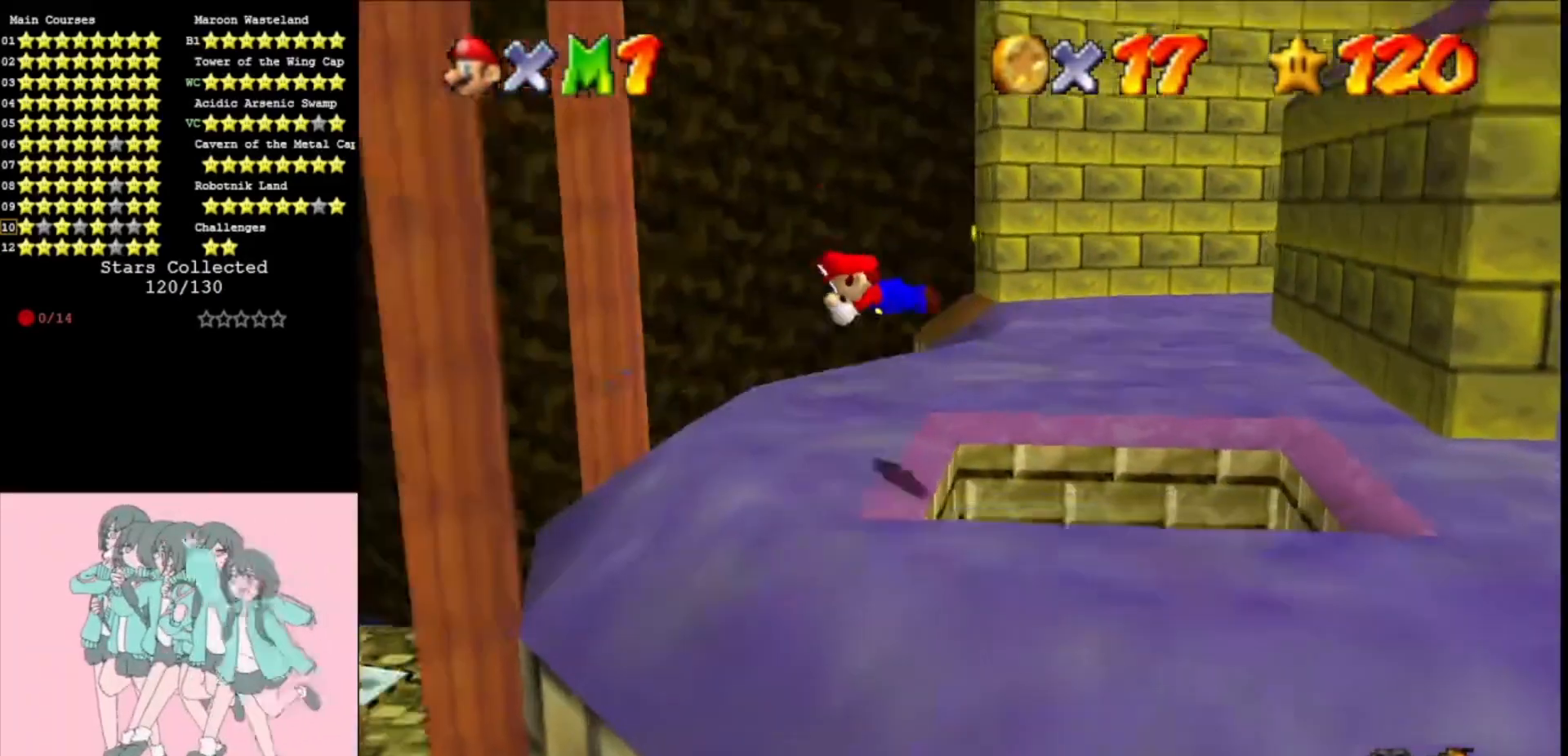
{"buttons": [], "left_stick": "center", "events": [[300, "A", "up"], [300, "left_stick", "left"], [467, "left_stick", "center"]]}
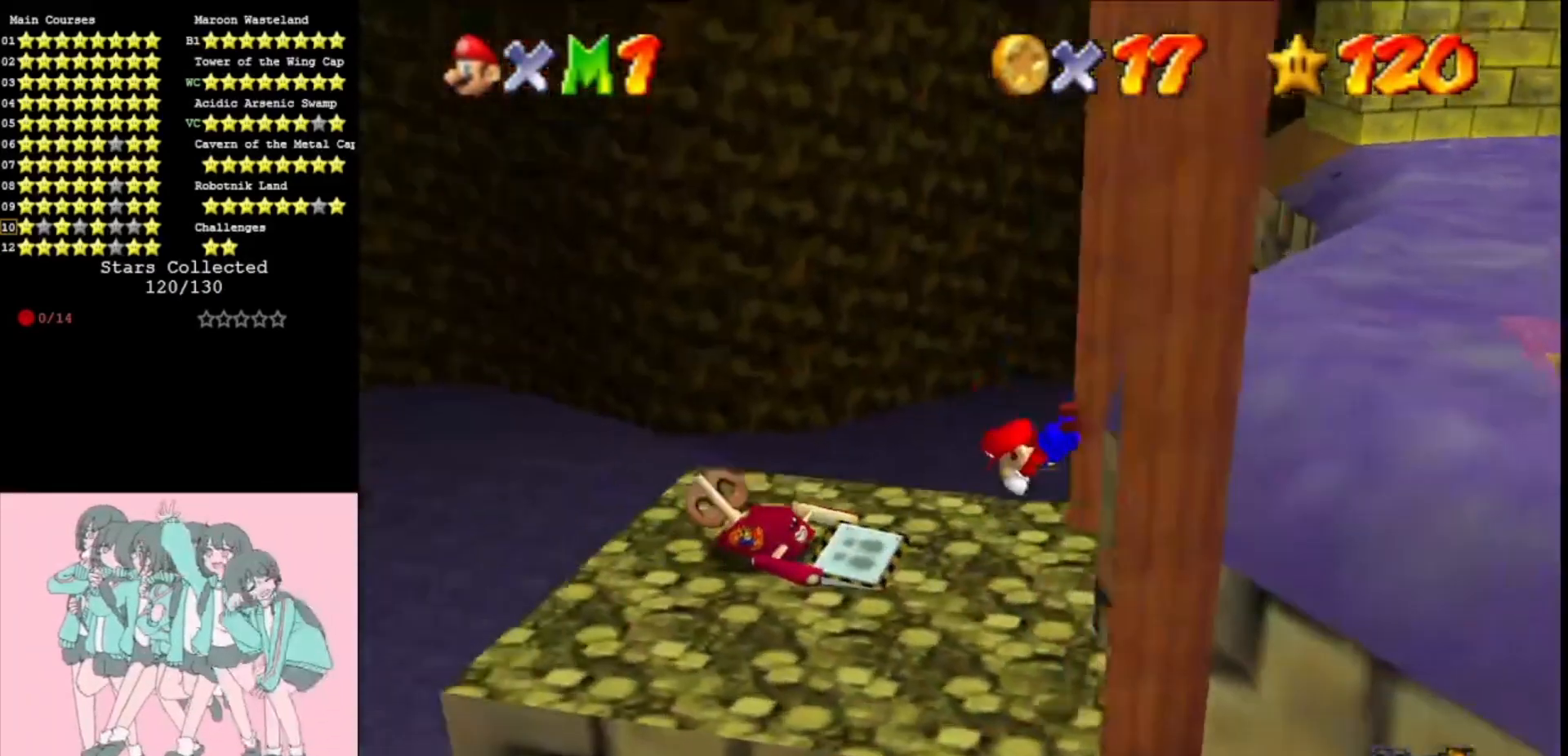
{"buttons": [], "left_stick": "center", "events": [[33, "left_stick", "right"], [300, "A", "down"], [333, "B", "down"], [433, "B", "up"], [500, "A", "up"], [500, "left_stick", "center"]]}
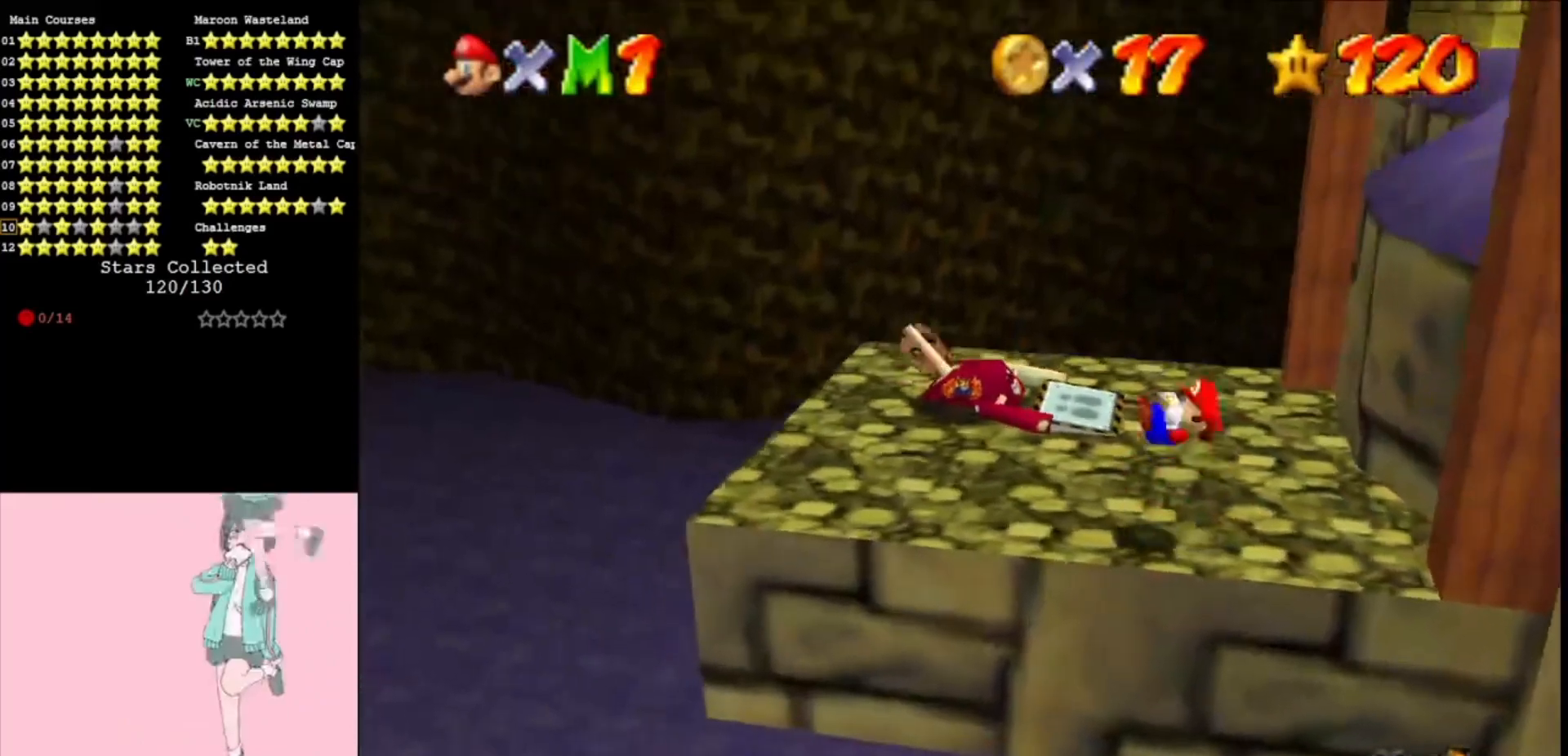
{"buttons": [], "left_stick": "up", "events": [[367, "left_stick", "up"]]}
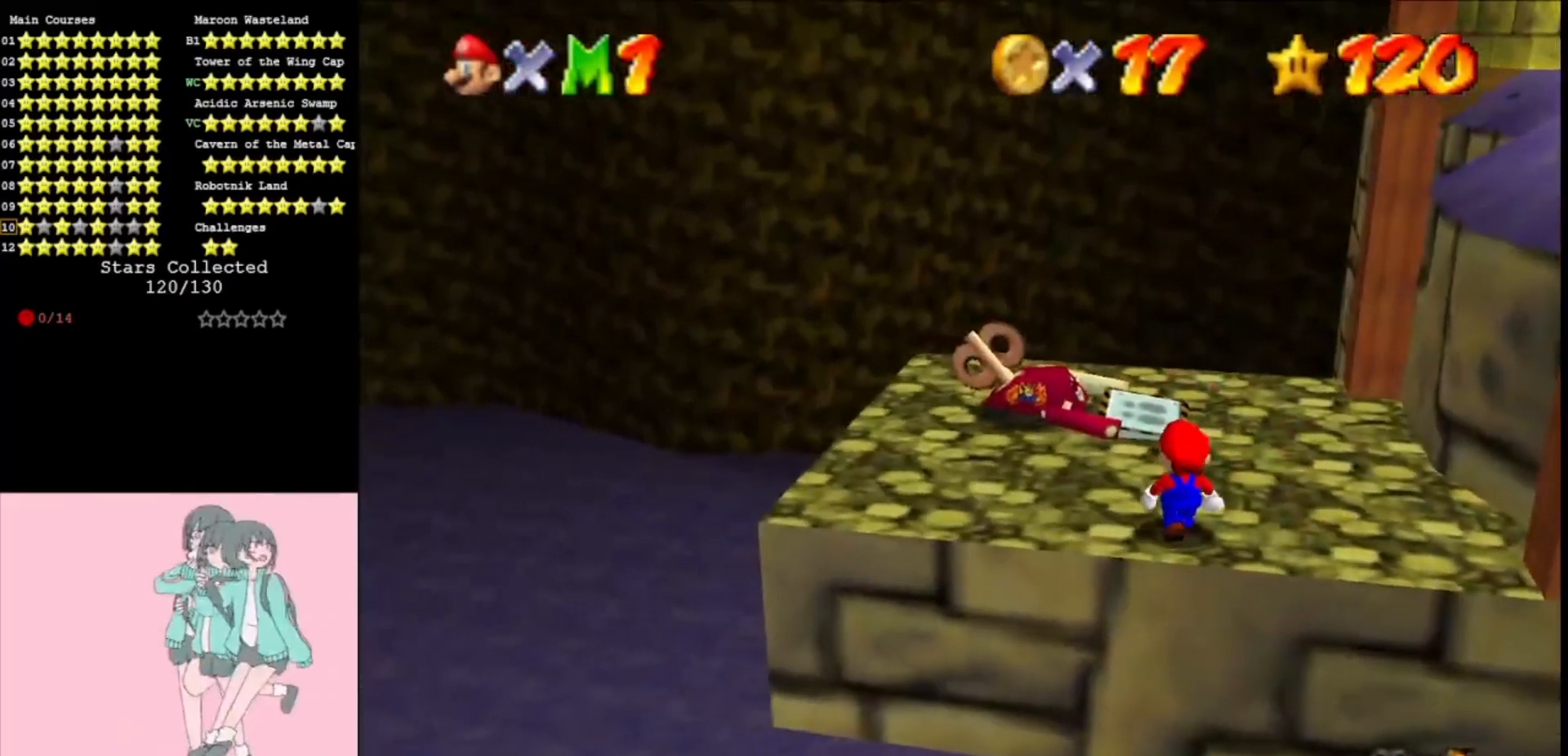
{"buttons": ["A"], "left_stick": "down-right", "events": [[200, "left_stick", "center"], [367, "A", "down"], [500, "left_stick", "down-right"]]}
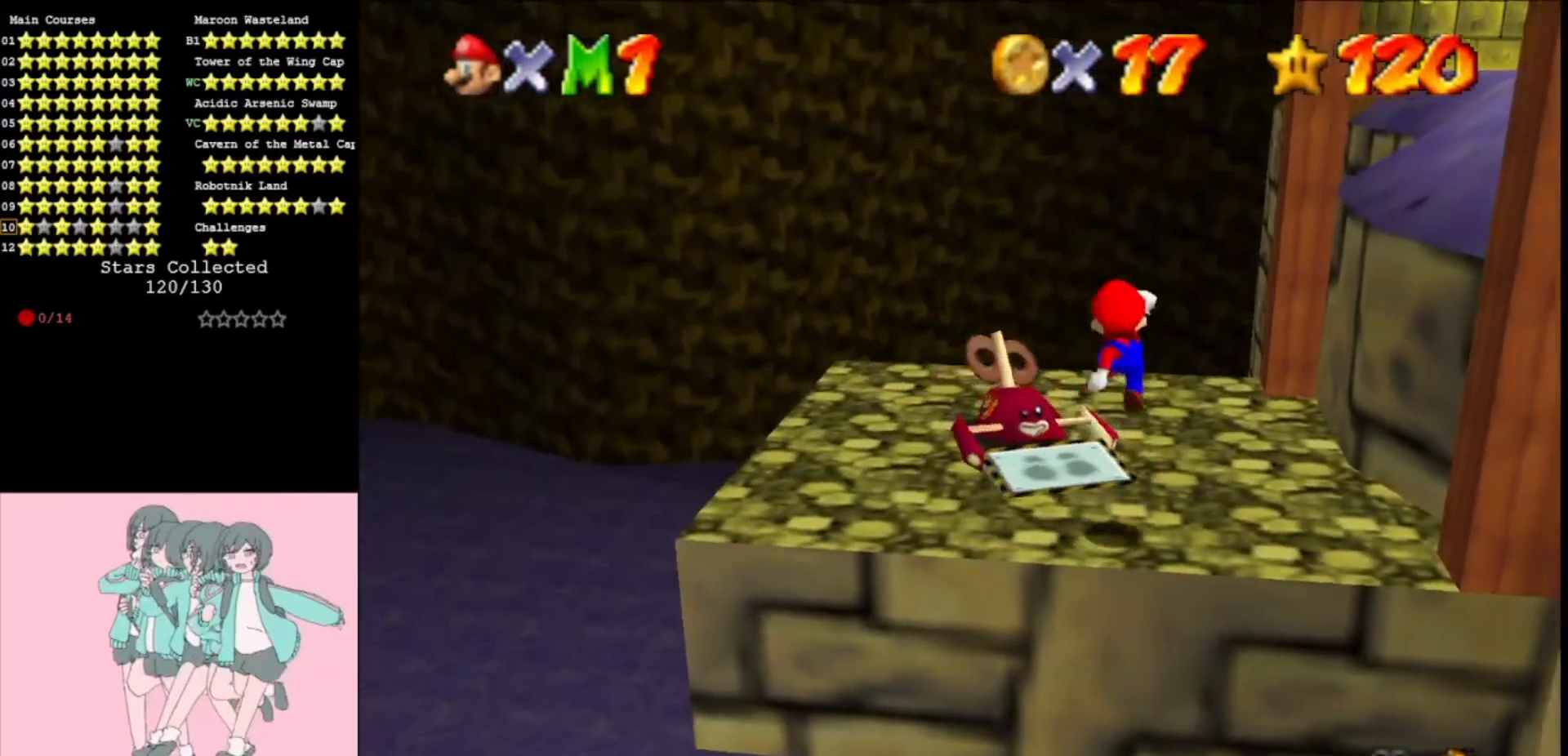
{"buttons": [], "left_stick": "right", "events": [[100, "left_stick", "right"], [167, "A", "up"]]}
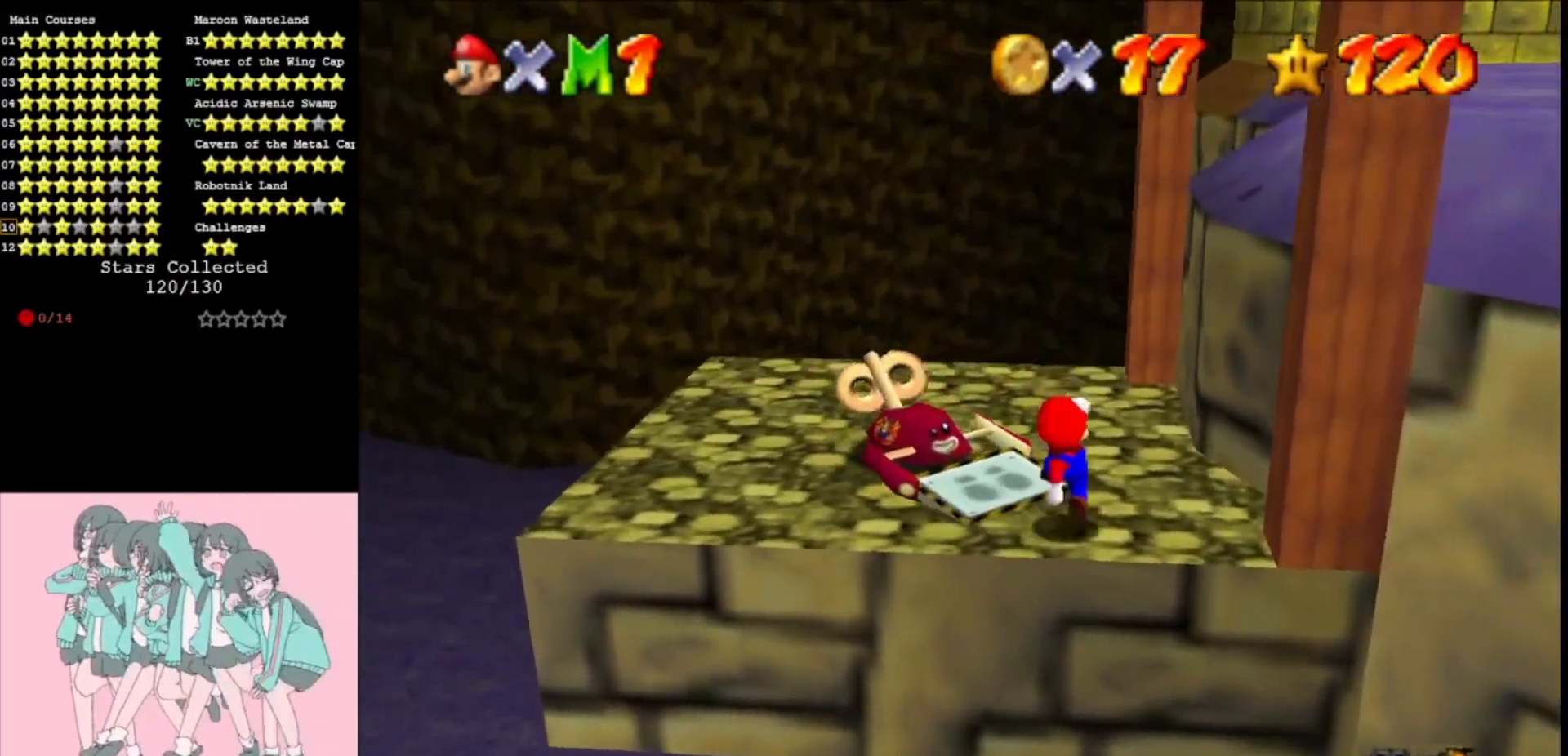
{"buttons": ["A"], "left_stick": "up", "events": [[133, "A", "down"], [133, "left_stick", "down"], [267, "left_stick", "center"], [400, "left_stick", "up"]]}
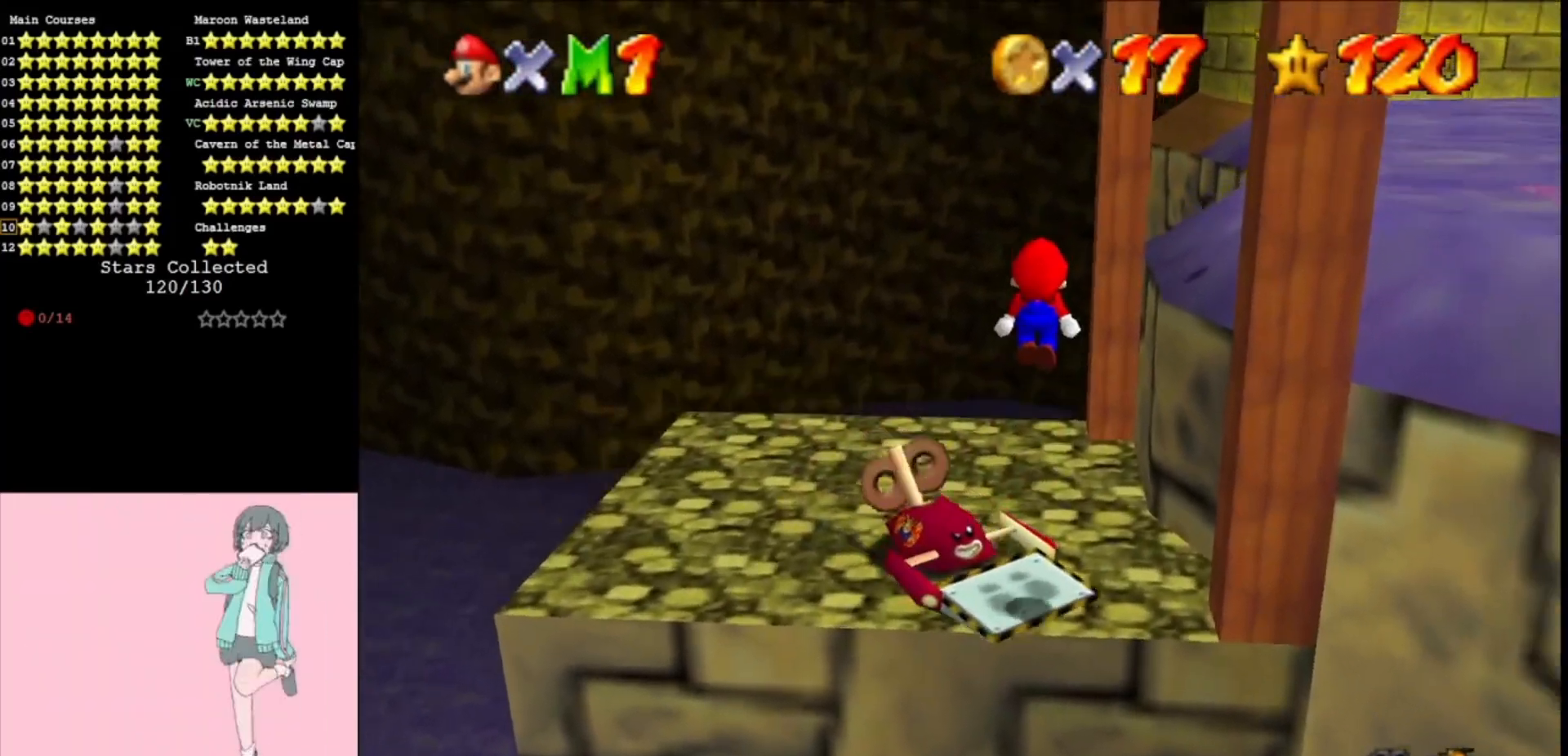
{"buttons": ["A"], "left_stick": "up", "events": [[167, "B", "down"], [267, "B", "up"], [400, "B", "down"], [500, "B", "up"]]}